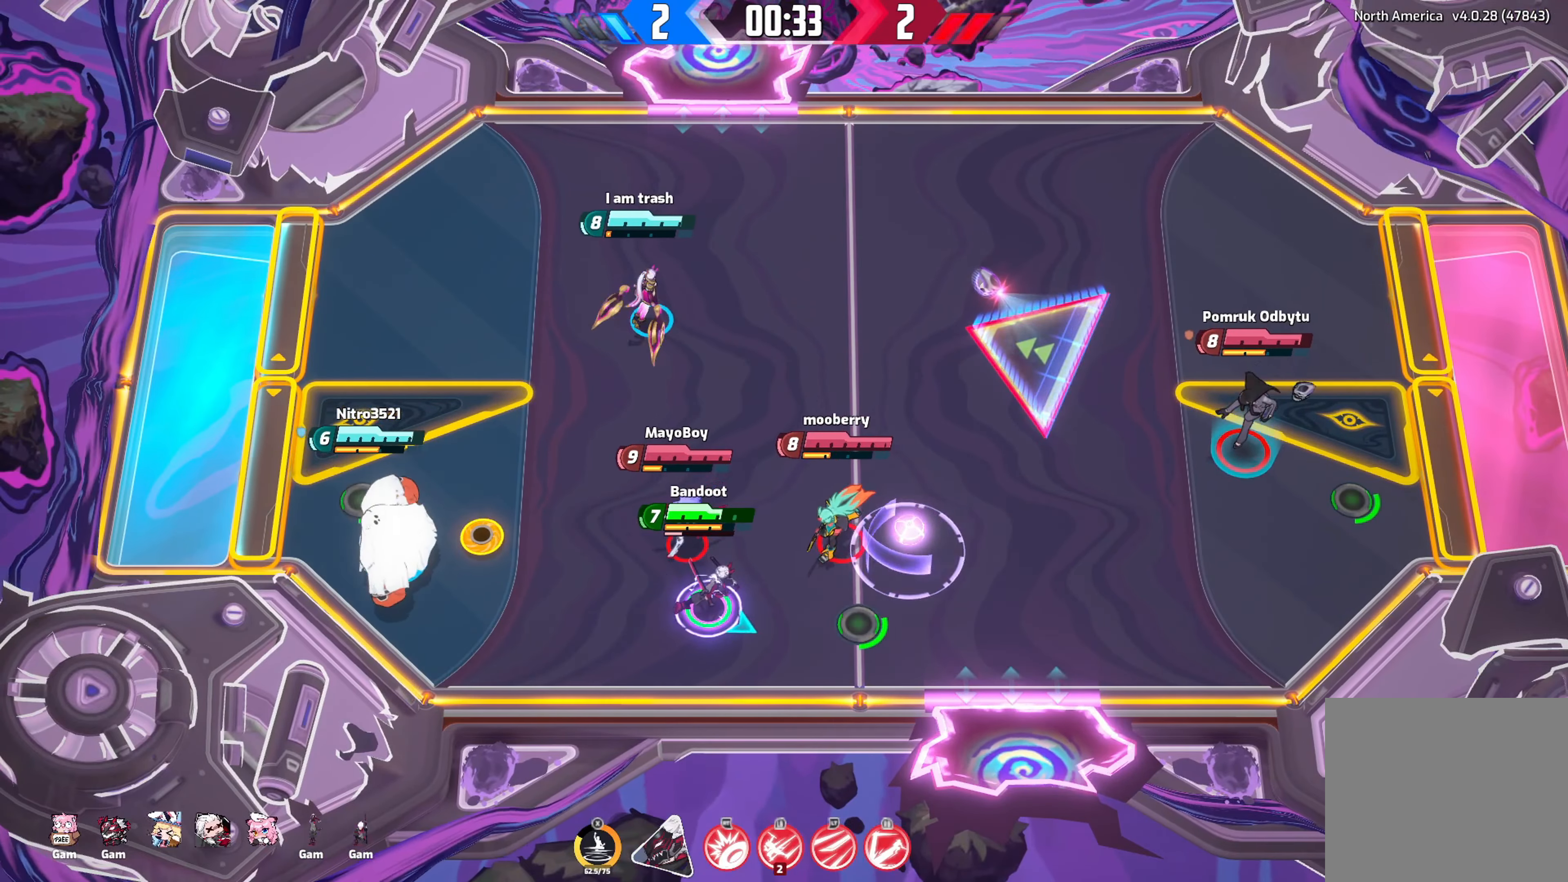
Gameplay with a controller (Xbox layout); each line is a JSON object with the inputs held at the frame after it. "events" lists button and stick changes between this image and that frame as [ms after this image, input, new state], when the widget could be followed in between.
{"buttons": [], "left_stick": "up-right", "right_stick": "down-right", "events": []}
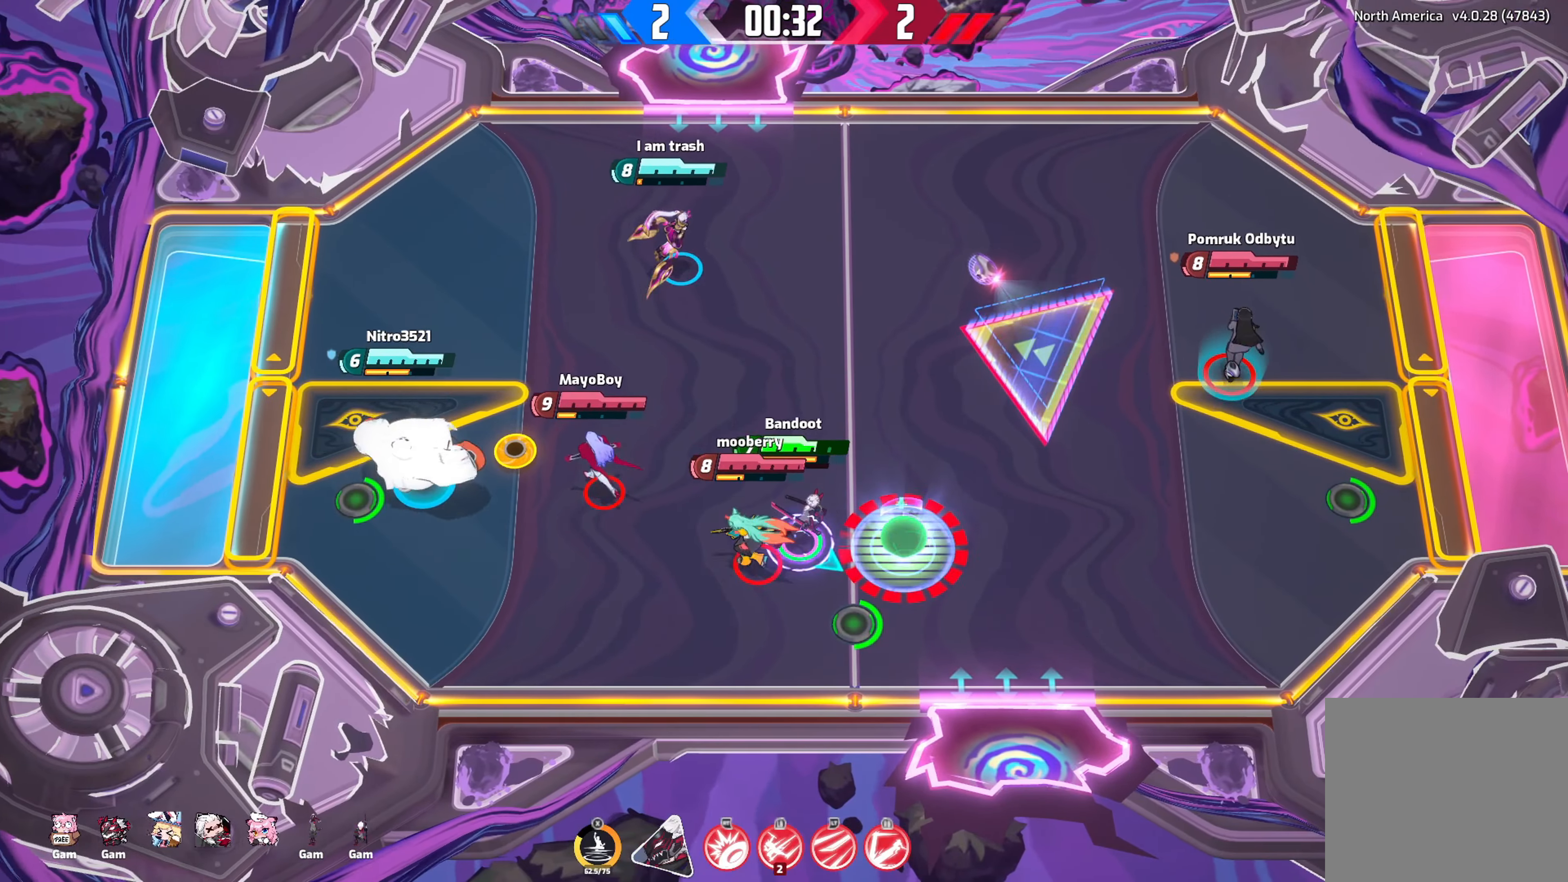
{"buttons": [], "left_stick": "right", "right_stick": "right", "events": [[116, "left_stick", "right"], [116, "right_stick", "right"], [150, "R2", "down"], [266, "L1", "down"], [266, "R2", "up"], [383, "L1", "up"]]}
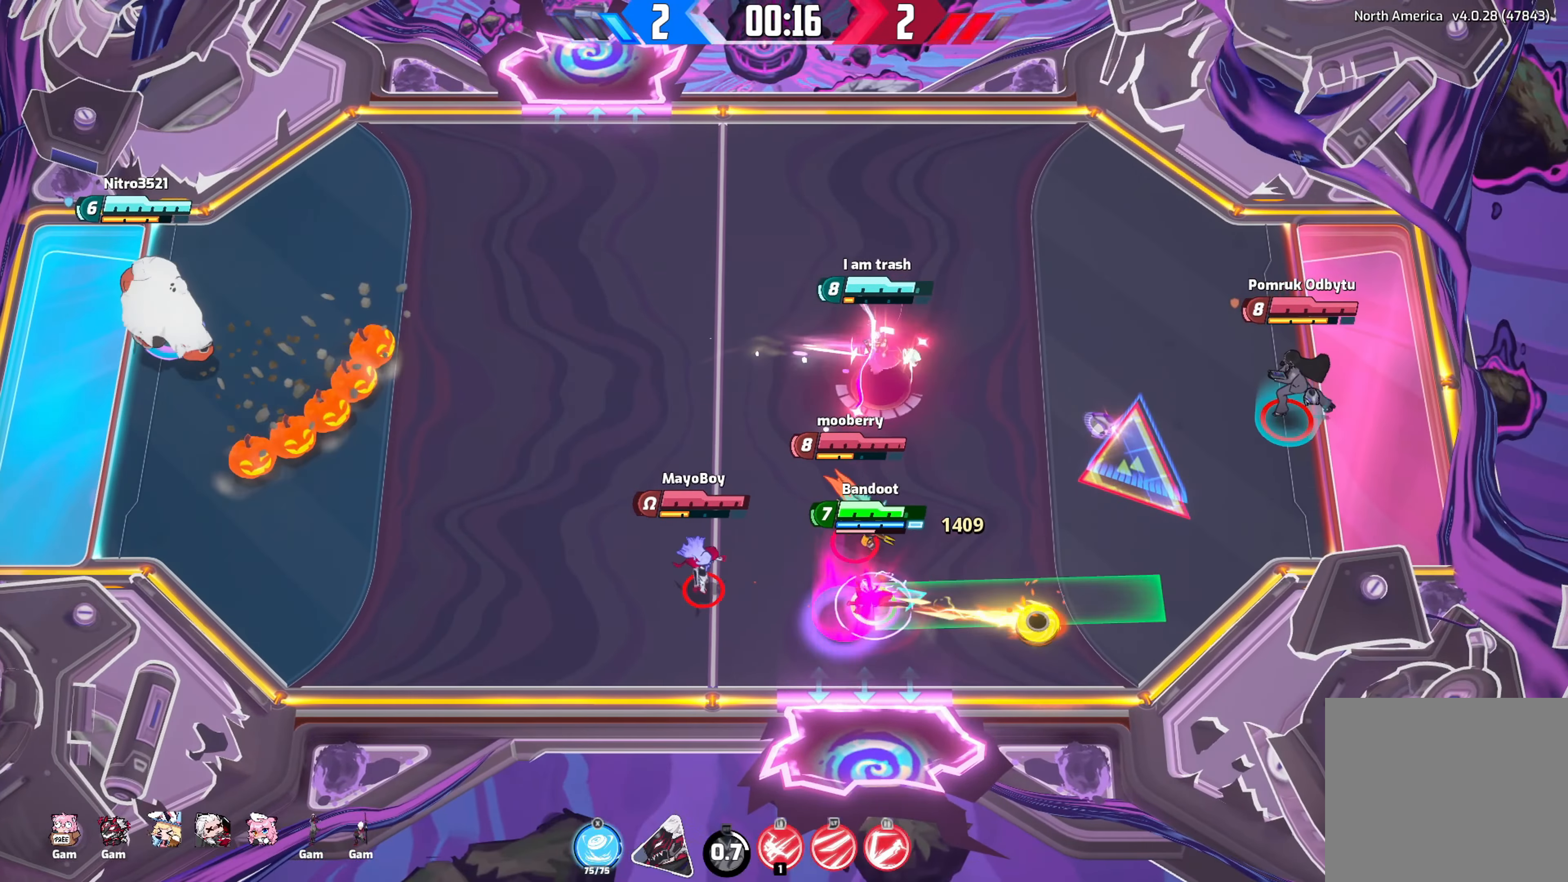
{"buttons": ["R2"], "left_stick": "up-right", "right_stick": "right", "events": [[483, "R2", "down"], [483, "left_stick", "up-right"]]}
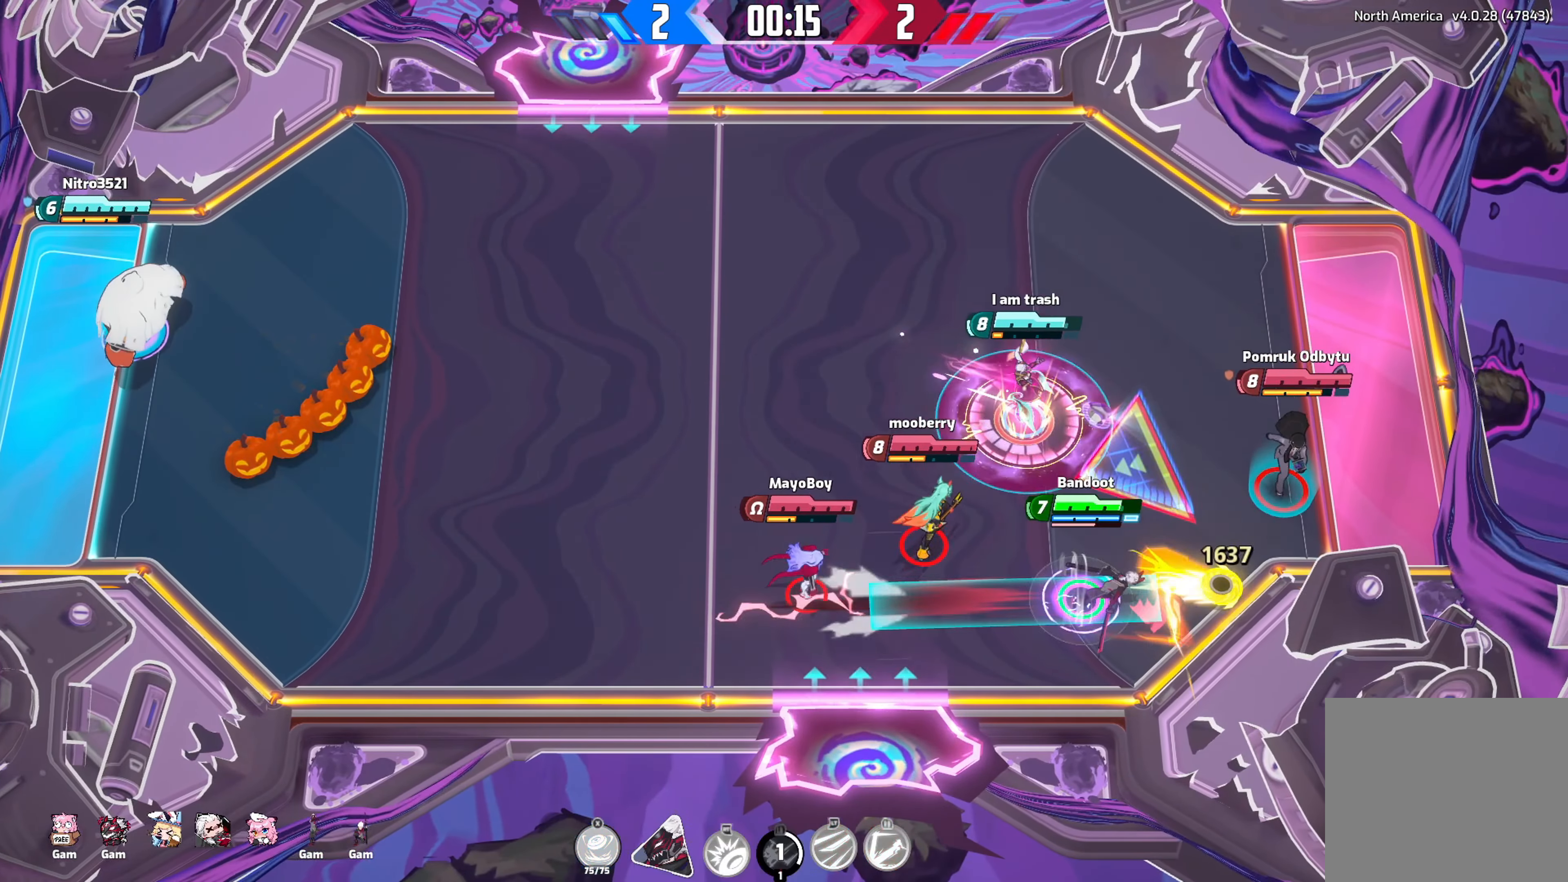
{"buttons": [], "left_stick": "up", "right_stick": "right", "events": [[100, "left_stick", "up"], [116, "R2", "up"], [166, "R2", "down"], [233, "left_stick", "right"], [266, "R2", "up"], [300, "X", "down"], [366, "X", "up"], [433, "left_stick", "up"]]}
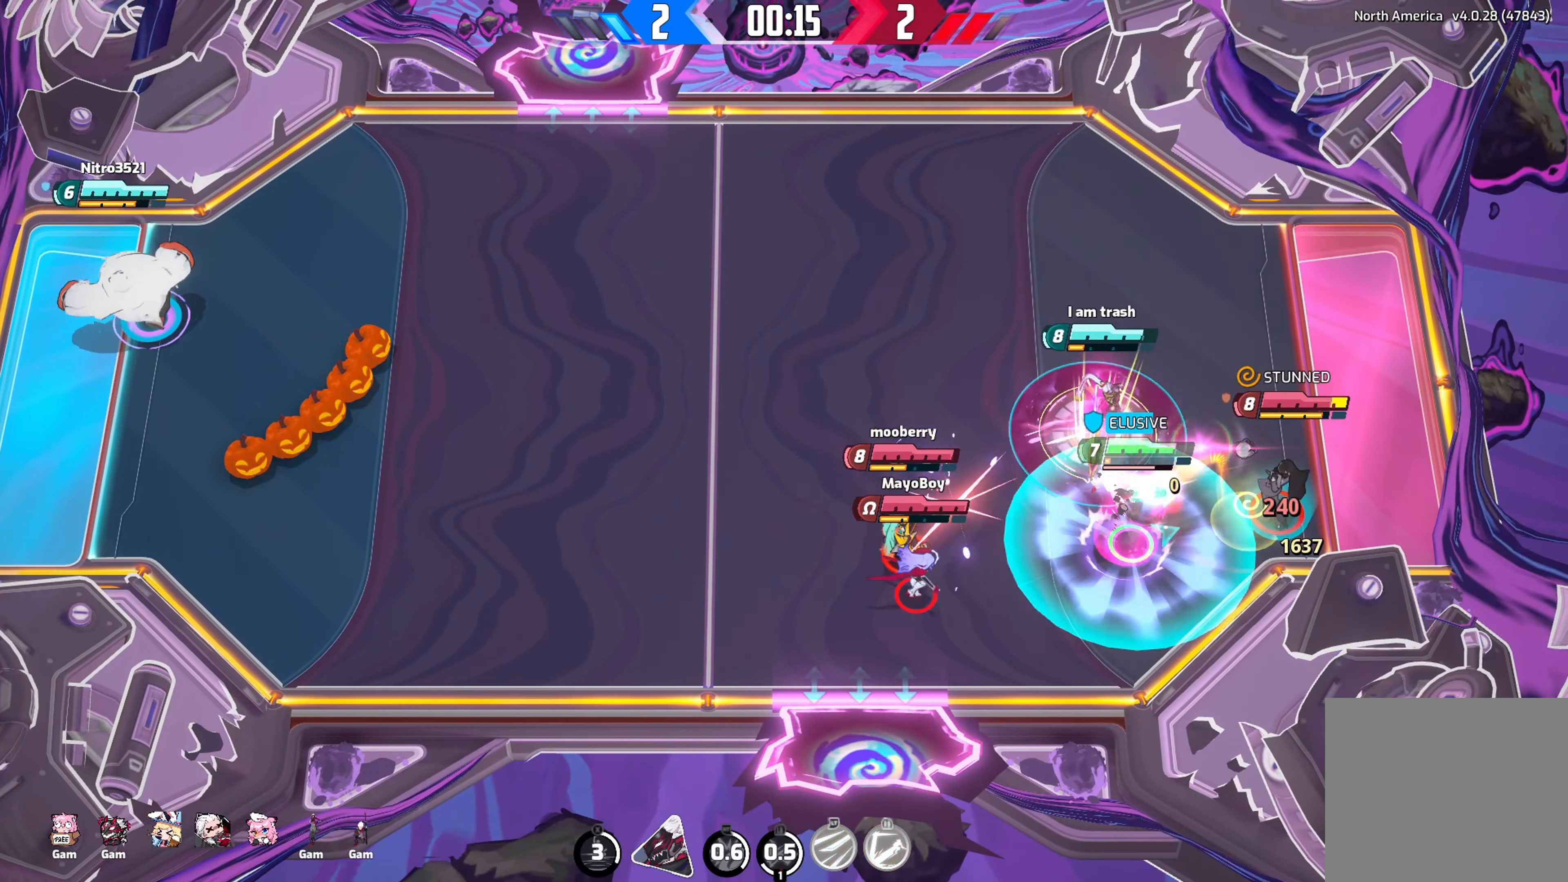
{"buttons": [], "left_stick": "right", "right_stick": "right", "events": [[333, "R2", "down"], [333, "left_stick", "right"], [500, "R2", "up"]]}
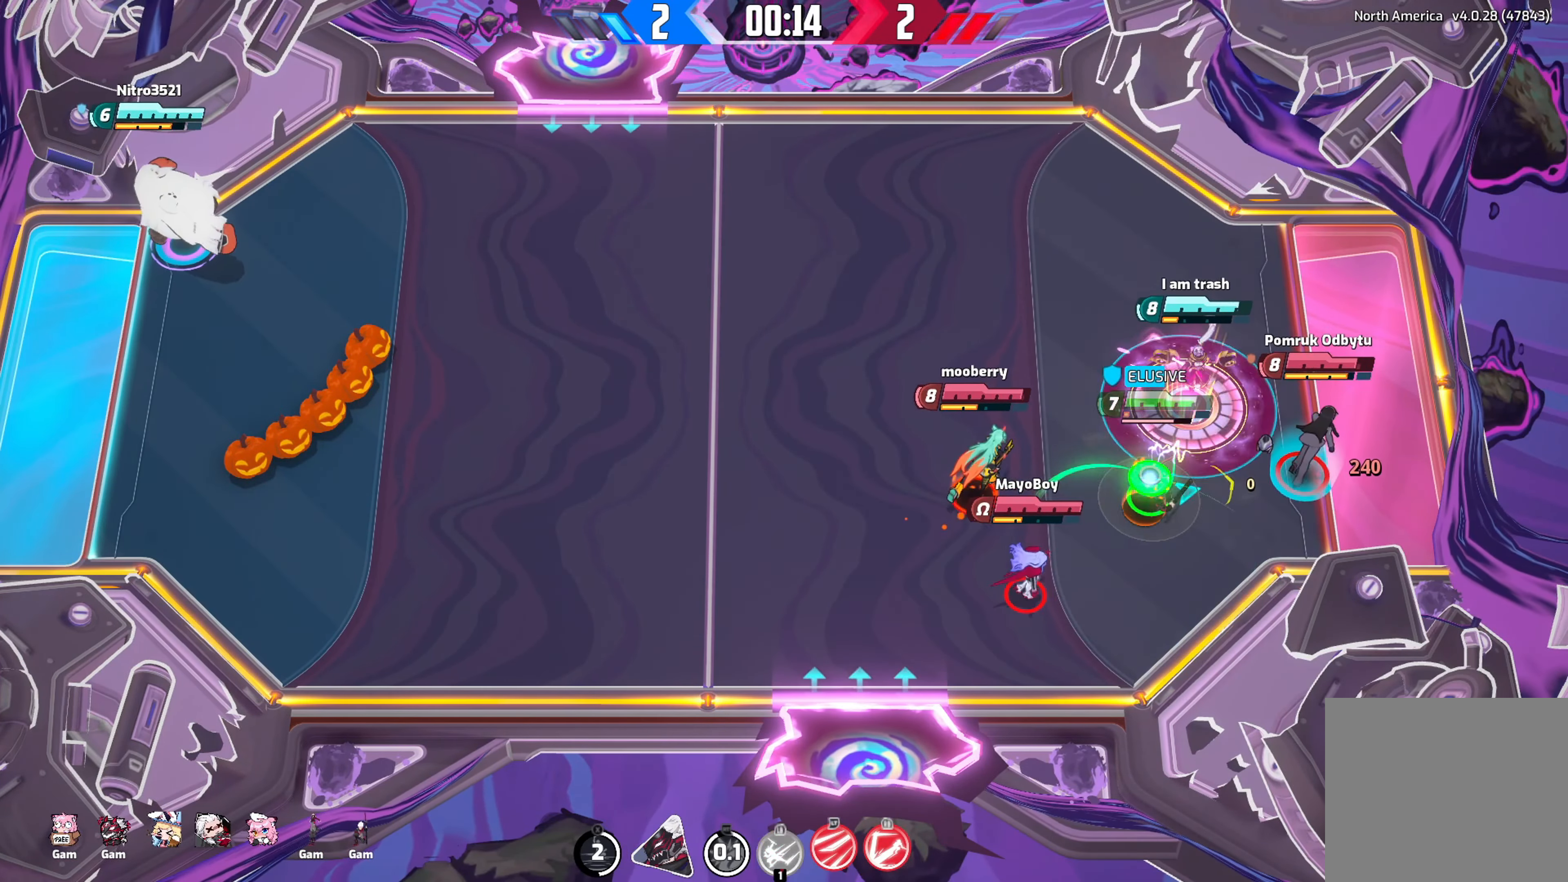
{"buttons": [], "left_stick": "right", "right_stick": "right", "events": [[16, "left_stick", "down-left"], [33, "R2", "down"], [150, "R2", "up"], [216, "R2", "down"], [216, "left_stick", "left"], [333, "R2", "up"], [400, "R2", "down"], [400, "left_stick", "up"], [466, "R2", "up"], [483, "left_stick", "right"]]}
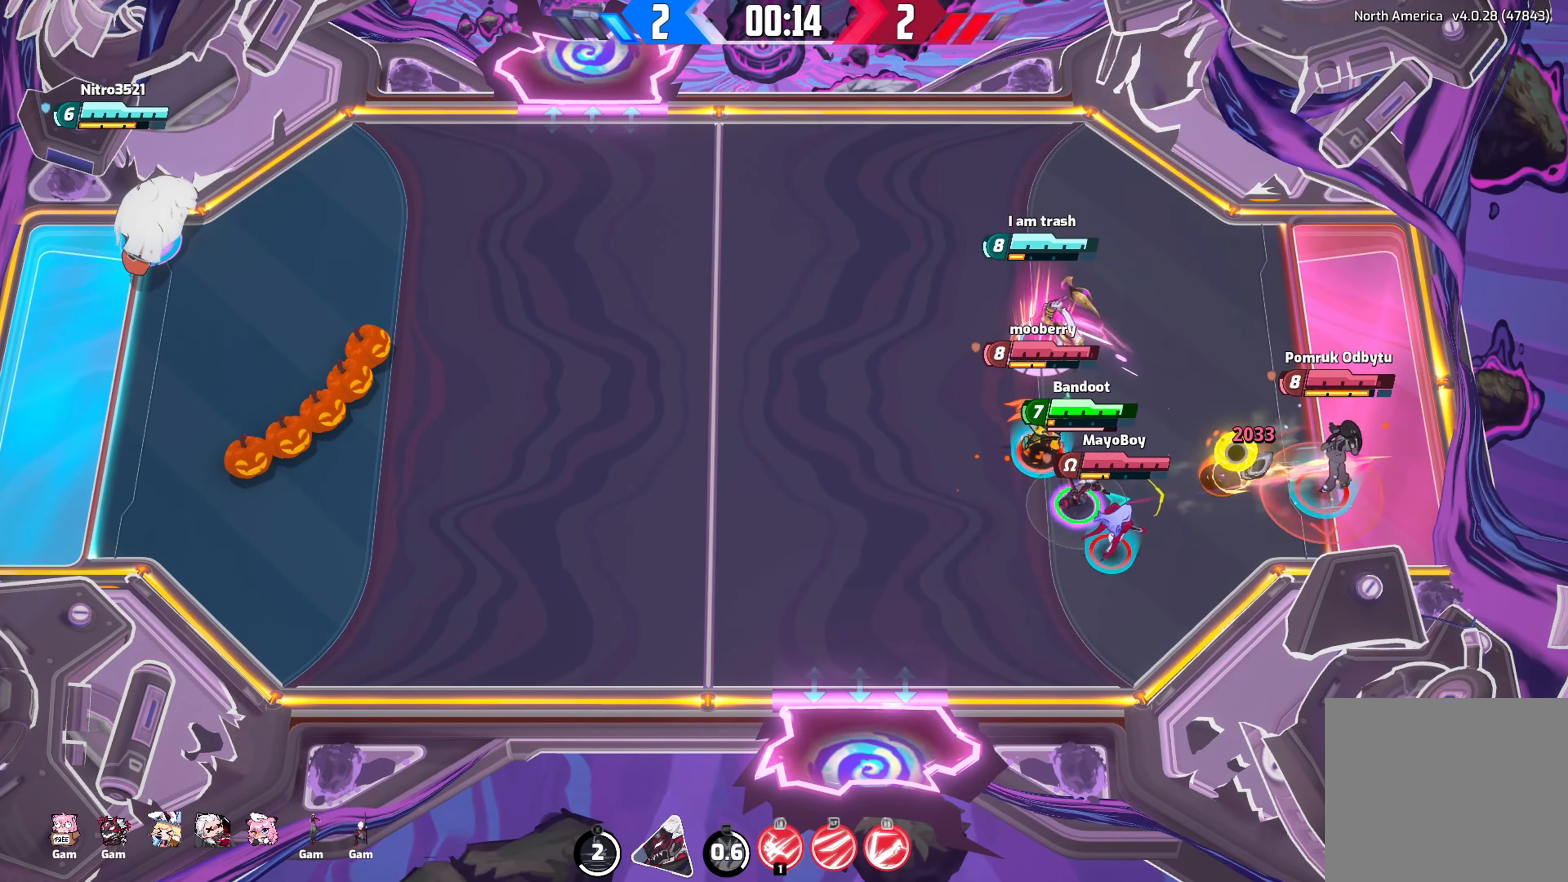
{"buttons": ["R2"], "left_stick": "left", "right_stick": "right", "events": [[183, "left_stick", "center"], [233, "left_stick", "up-left"], [350, "left_stick", "left"], [433, "R2", "down"]]}
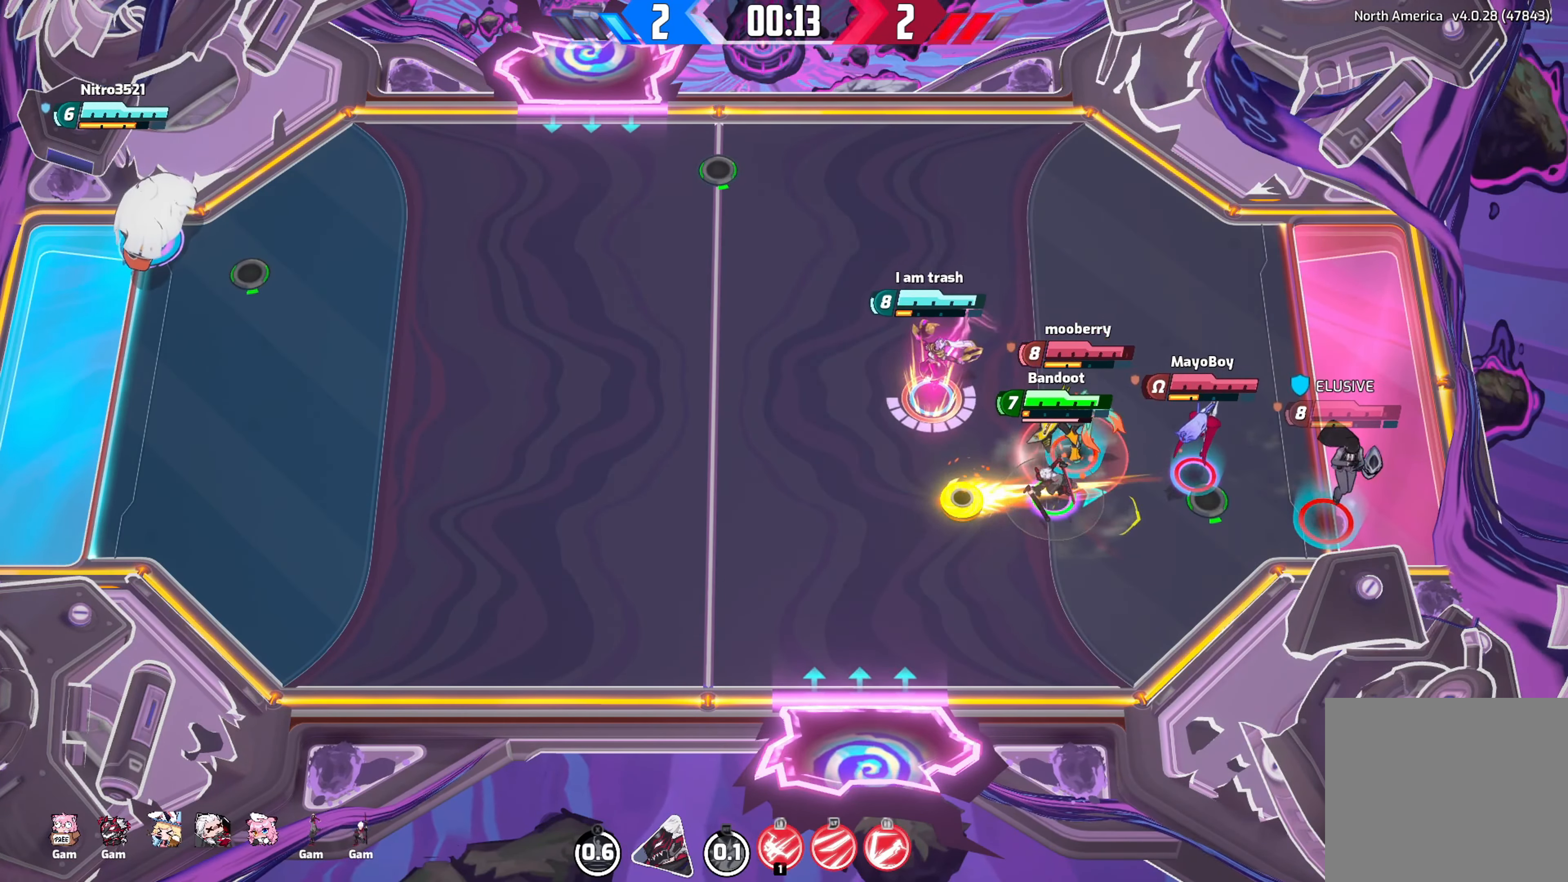
{"buttons": [], "left_stick": "left", "right_stick": "center", "events": [[383, "R2", "up"], [500, "right_stick", "center"]]}
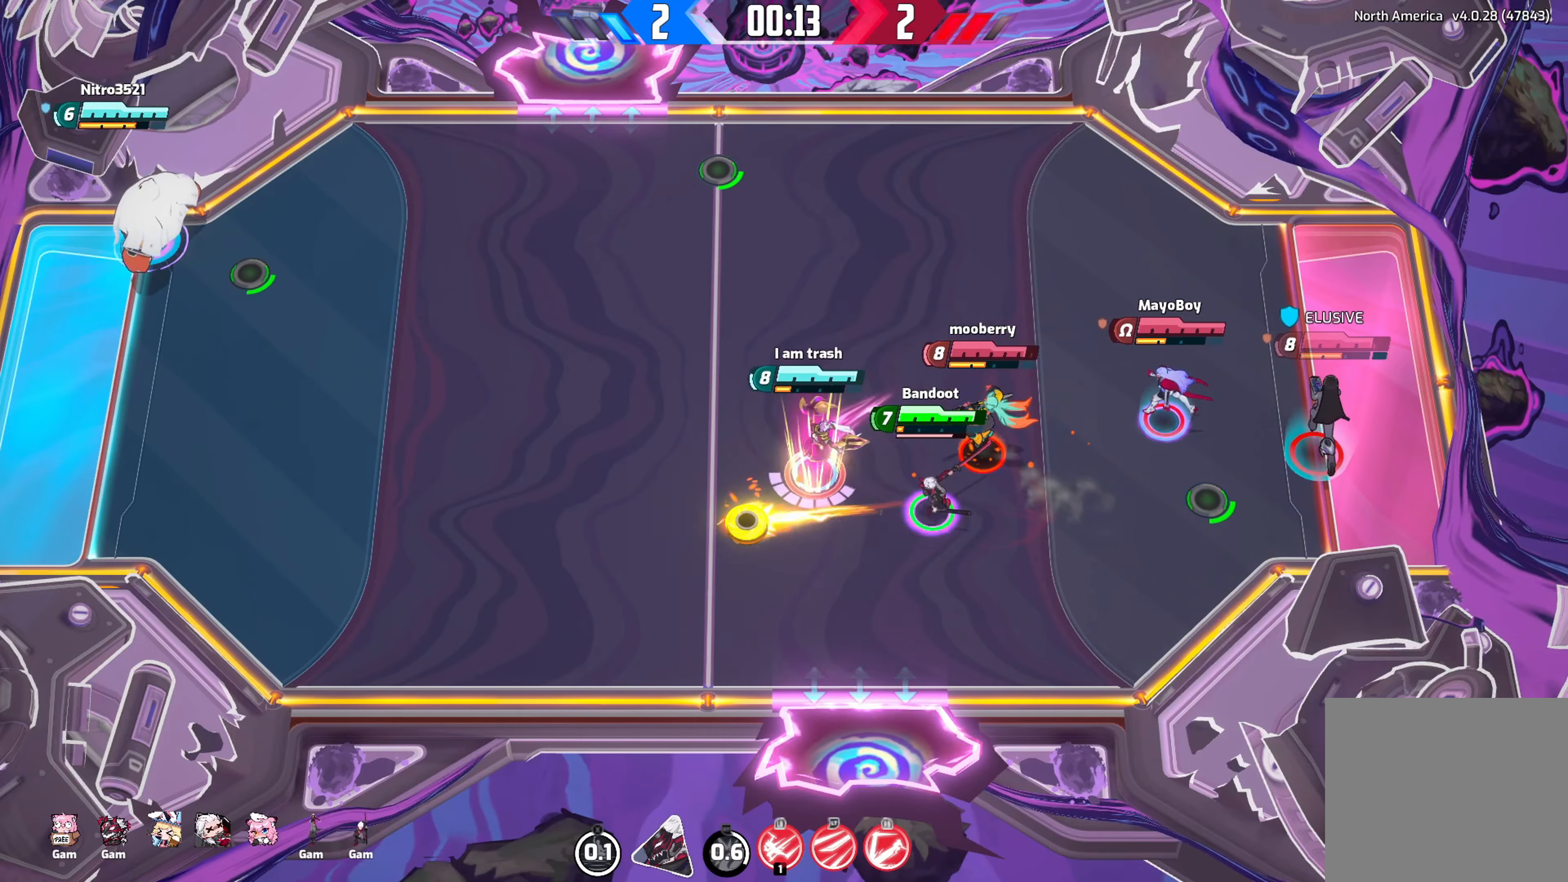
{"buttons": [], "left_stick": "left", "right_stick": "center", "events": []}
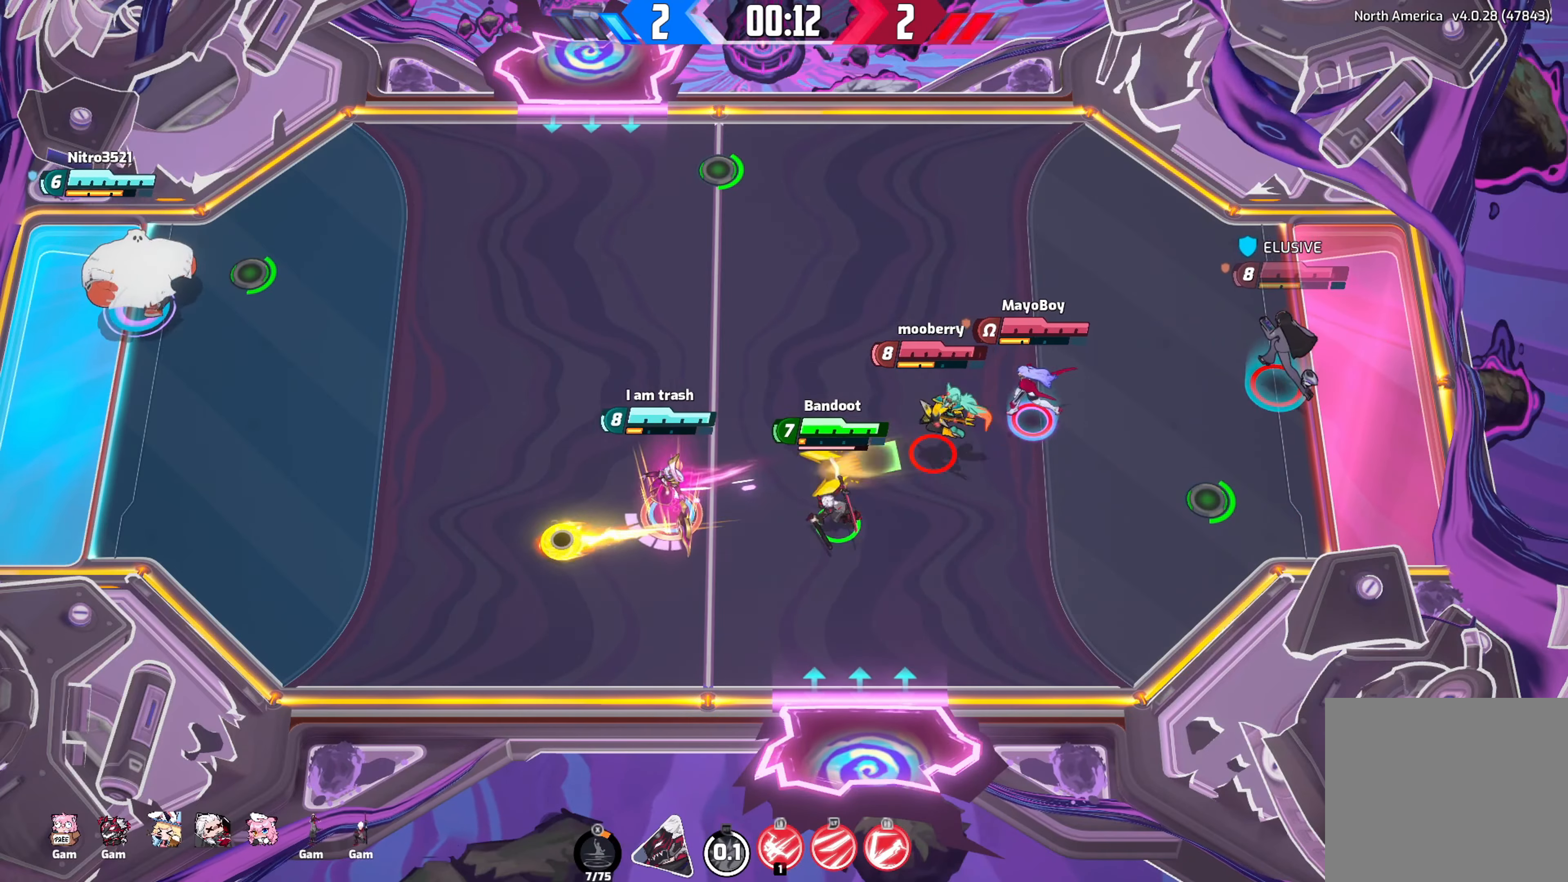
{"buttons": [], "left_stick": "left", "right_stick": "center", "events": []}
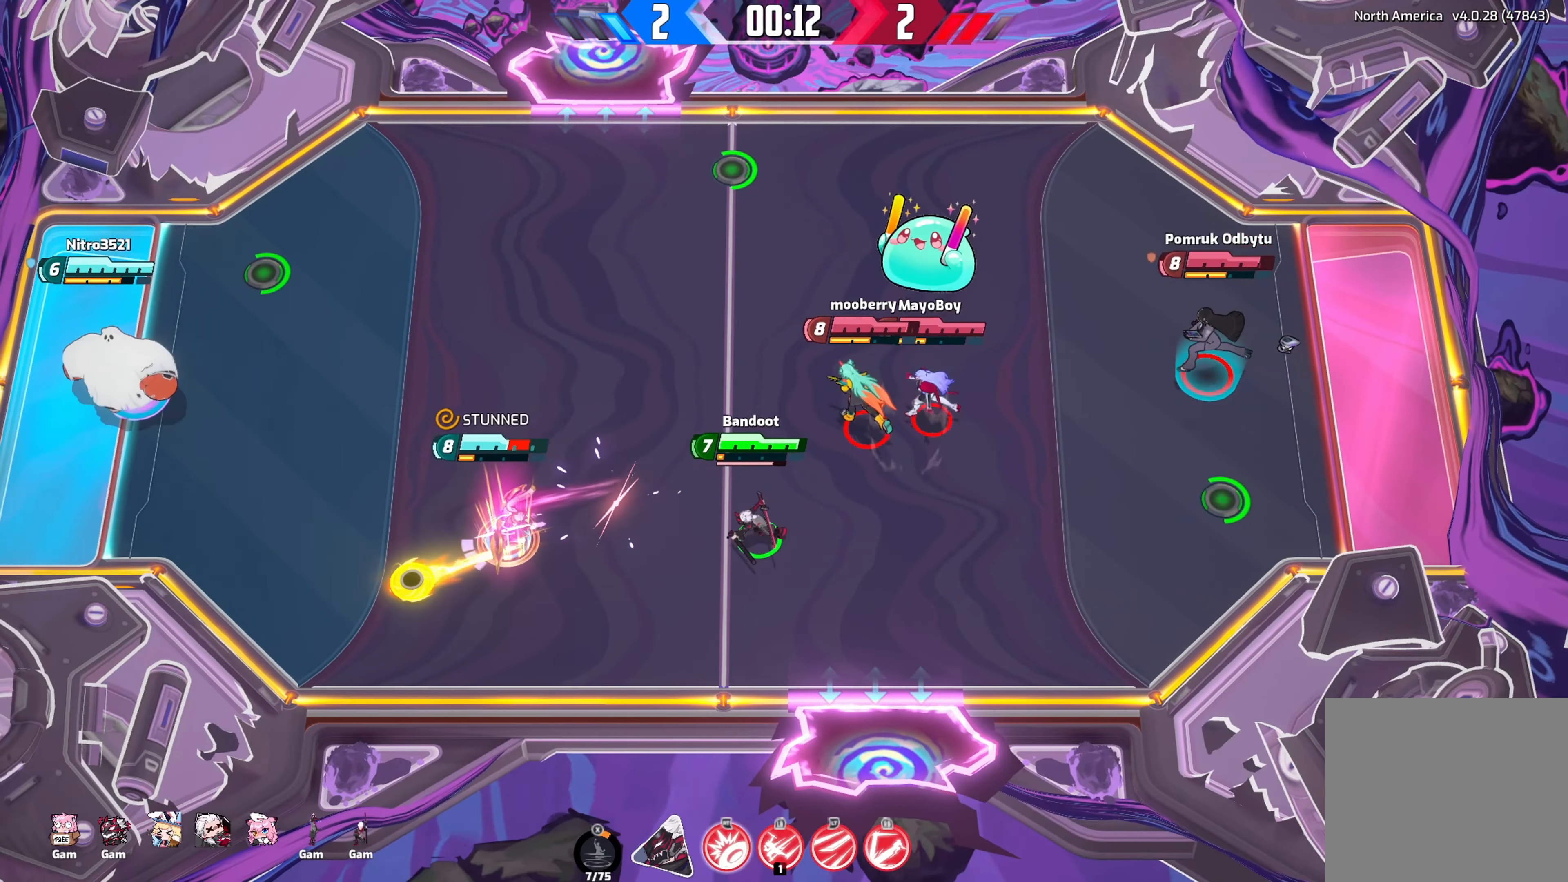
{"buttons": [], "left_stick": "left", "right_stick": "down-right", "events": [[350, "right_stick", "down-right"]]}
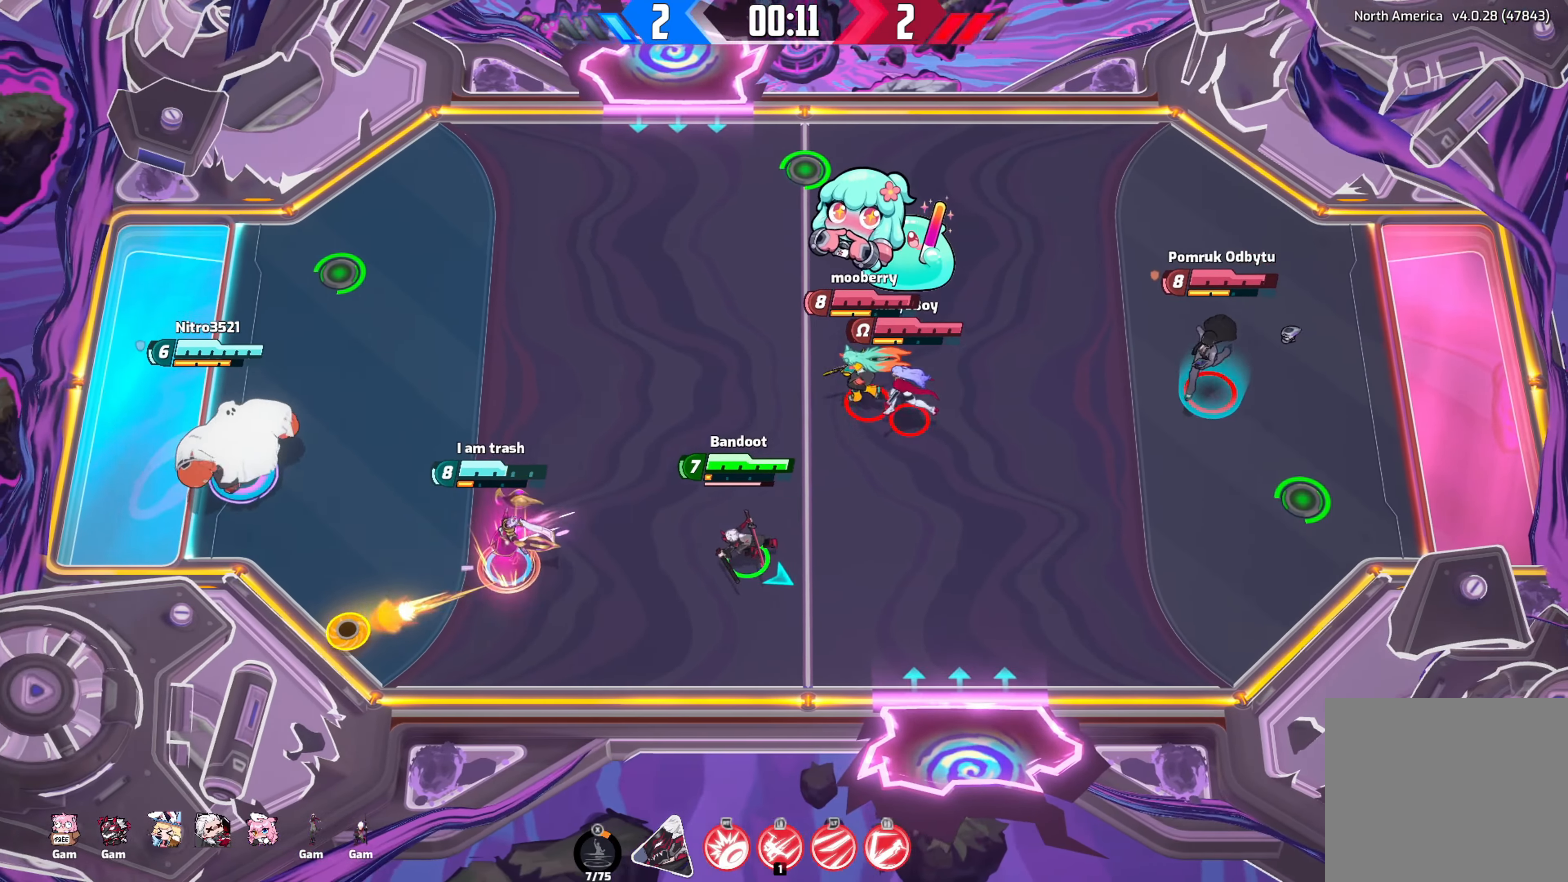
{"buttons": [], "left_stick": "right", "right_stick": "down-right", "events": [[233, "left_stick", "right"]]}
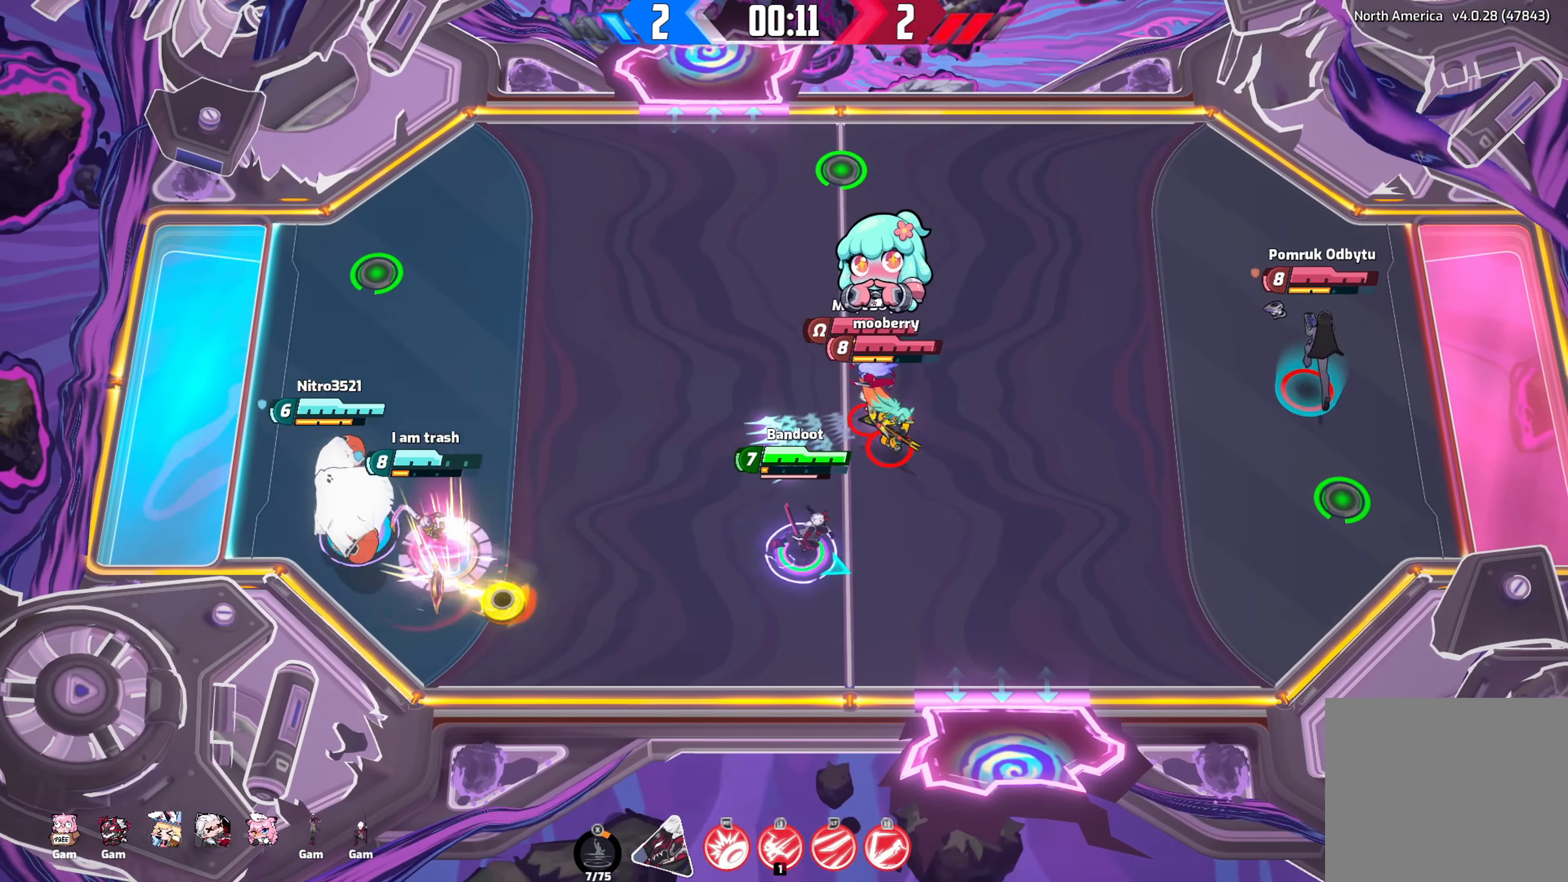
{"buttons": [], "left_stick": "right", "right_stick": "down-right", "events": []}
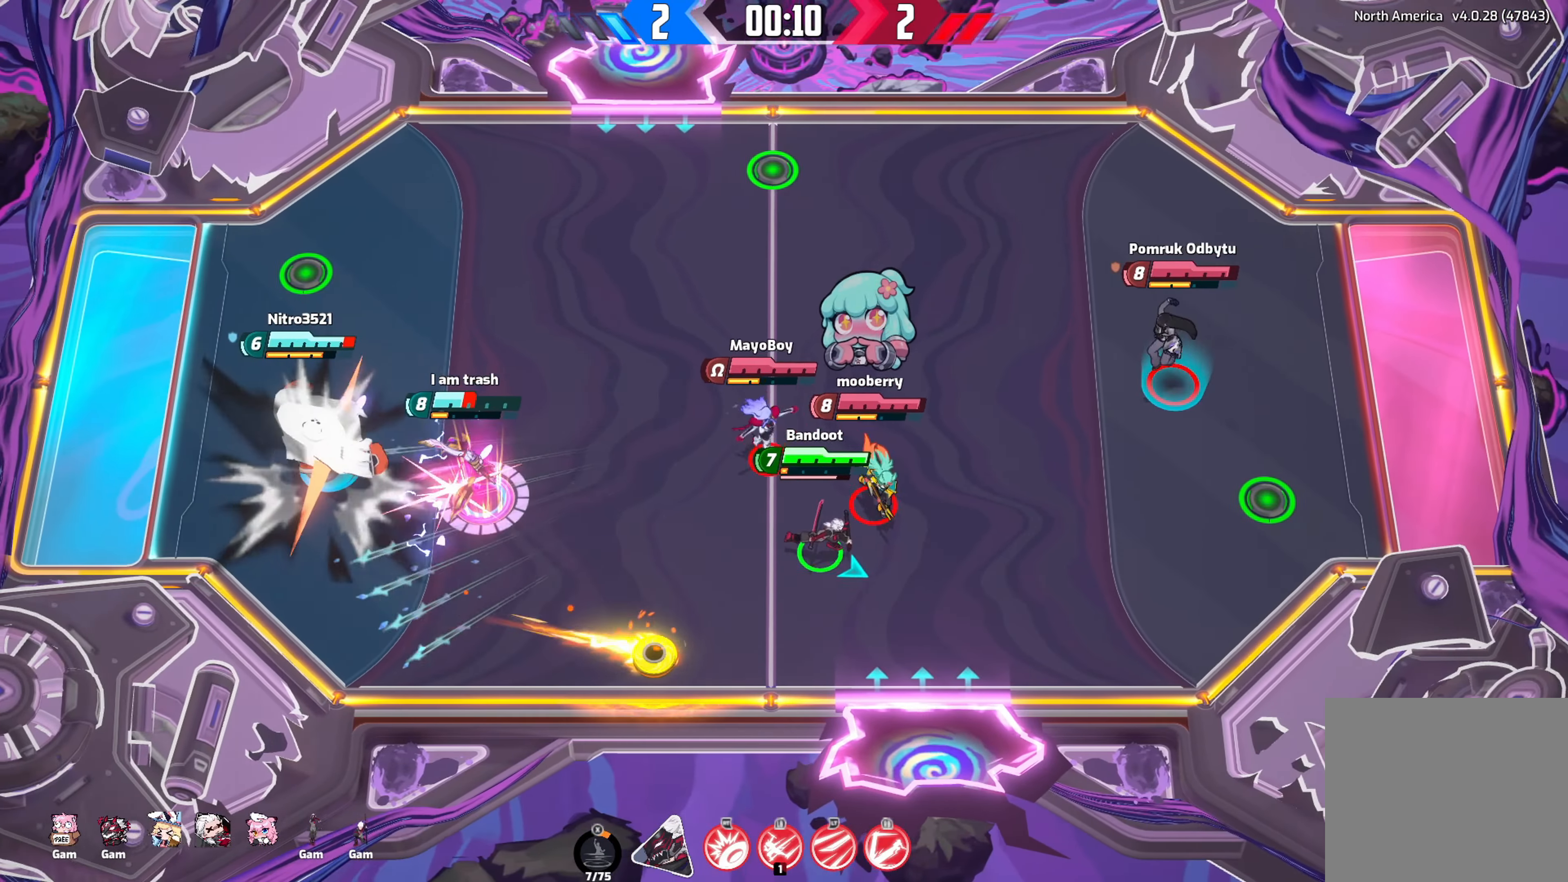
{"buttons": ["R2"], "left_stick": "down", "right_stick": "down-right", "events": [[117, "left_stick", "down"], [167, "left_stick", "down-left"], [367, "left_stick", "down"], [400, "R2", "down"]]}
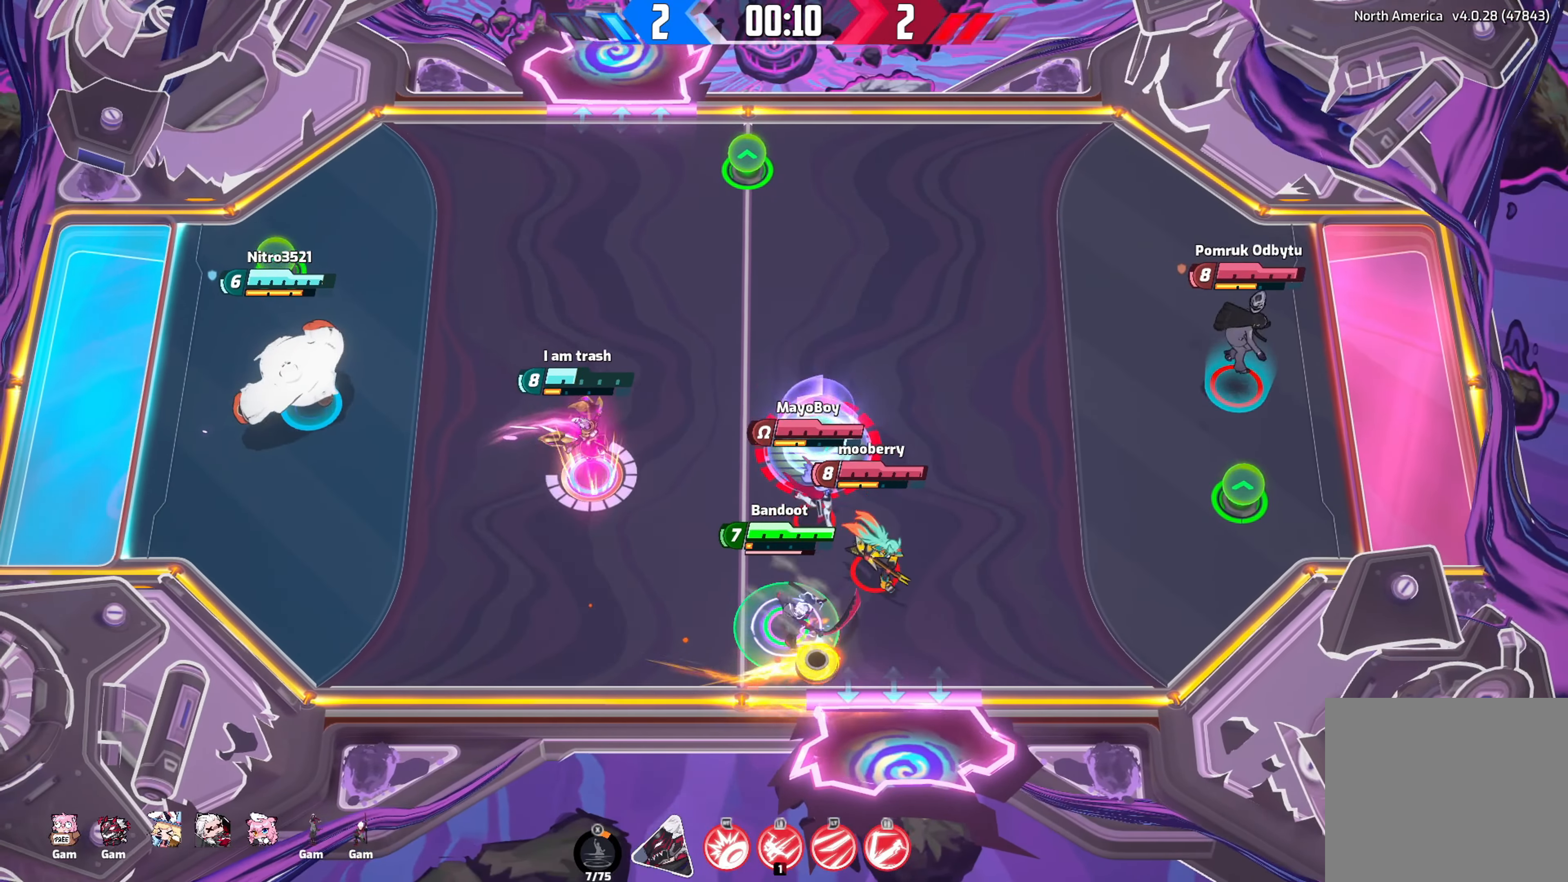
{"buttons": [], "left_stick": "up-right", "right_stick": "down-right", "events": [[33, "R2", "up"], [50, "left_stick", "right"], [133, "R2", "down"], [233, "left_stick", "up-right"], [267, "R2", "up"]]}
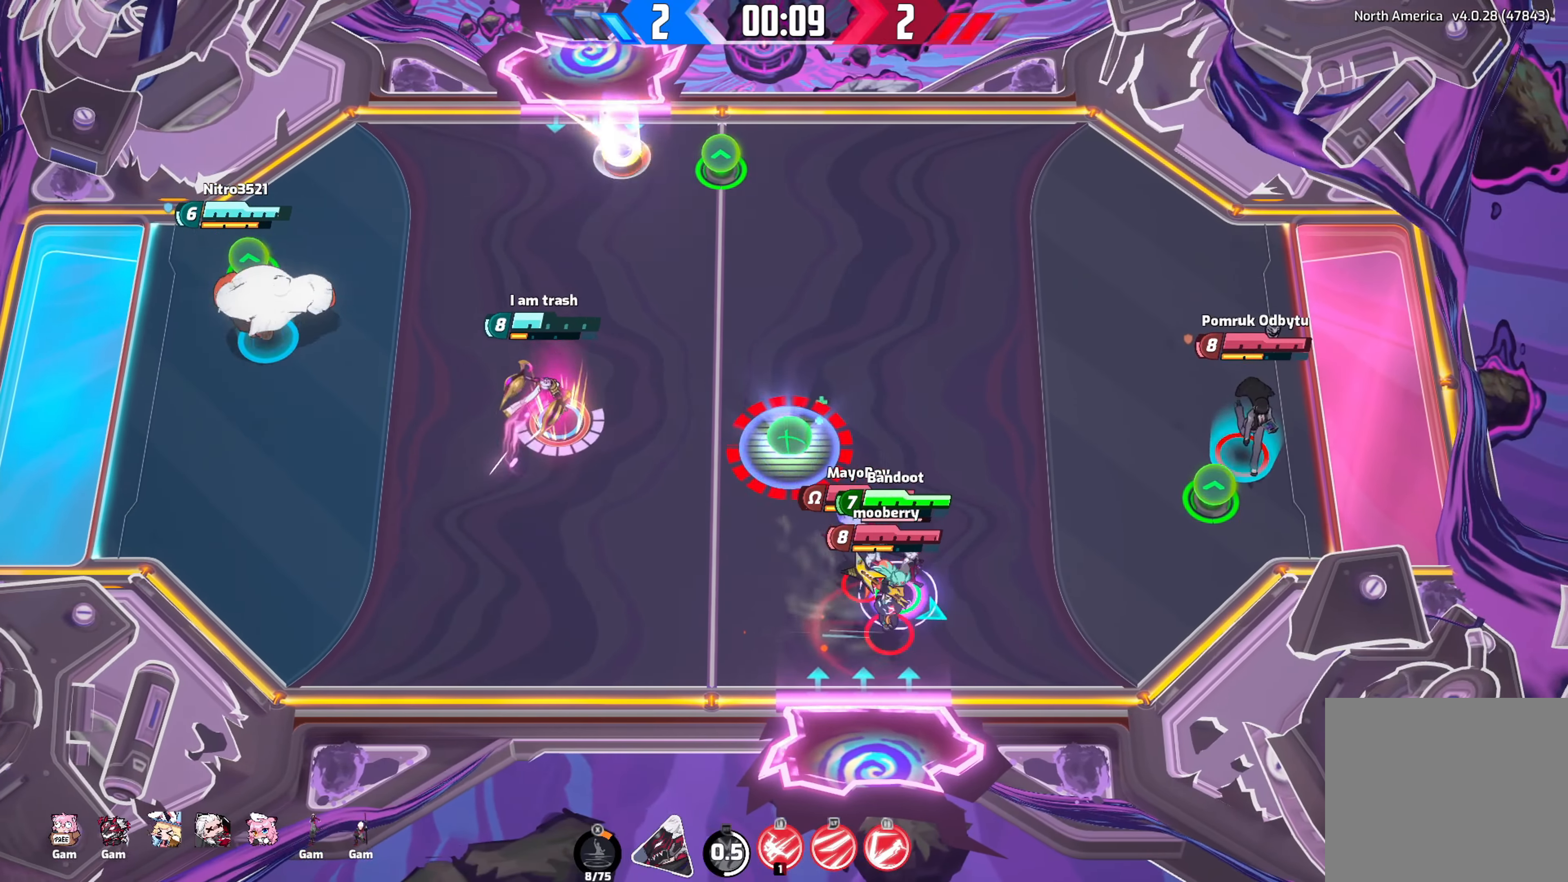
{"buttons": [], "left_stick": "up-right", "right_stick": "down-right", "events": []}
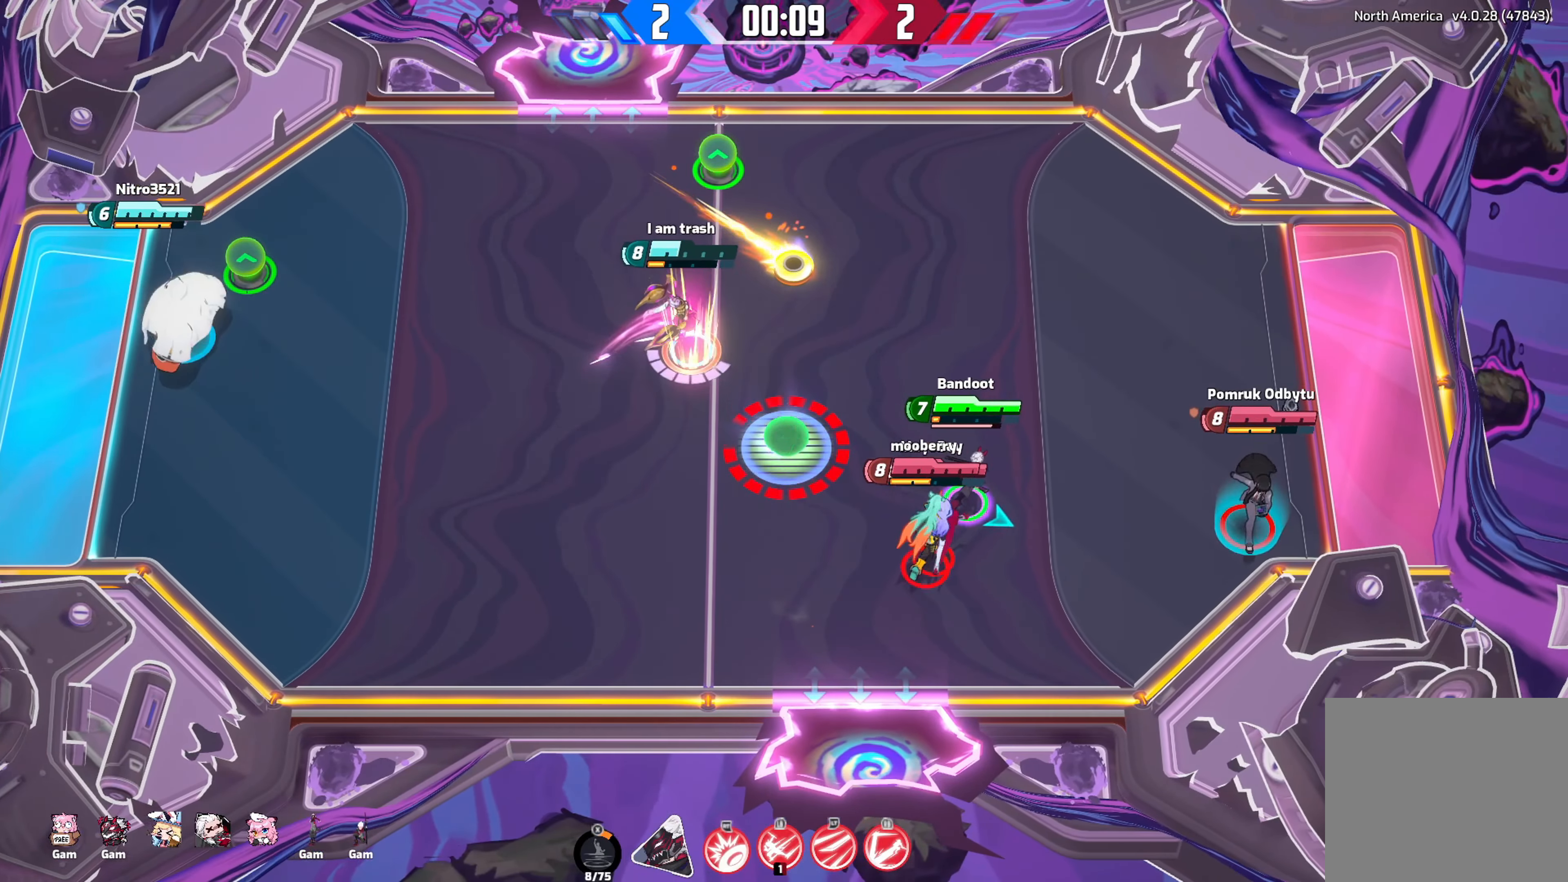
{"buttons": [], "left_stick": "up", "right_stick": "up-right", "events": [[167, "right_stick", "up-right"], [233, "left_stick", "up"], [333, "right_stick", "center"], [400, "right_stick", "up-right"]]}
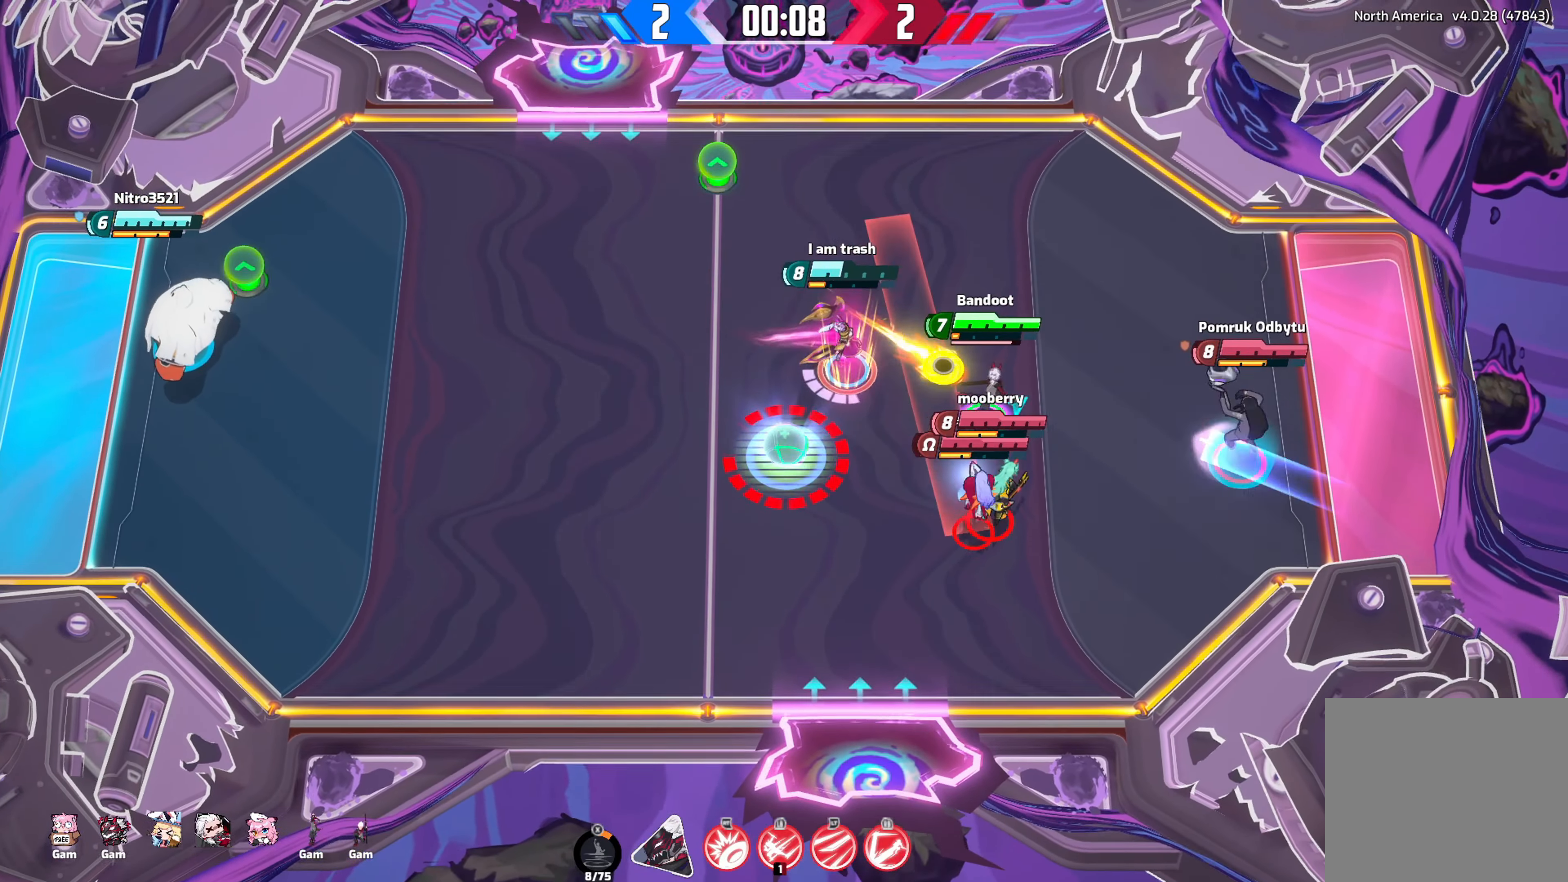
{"buttons": ["R2"], "left_stick": "right", "right_stick": "right", "events": [[117, "R2", "down"], [183, "left_stick", "right"], [500, "right_stick", "right"]]}
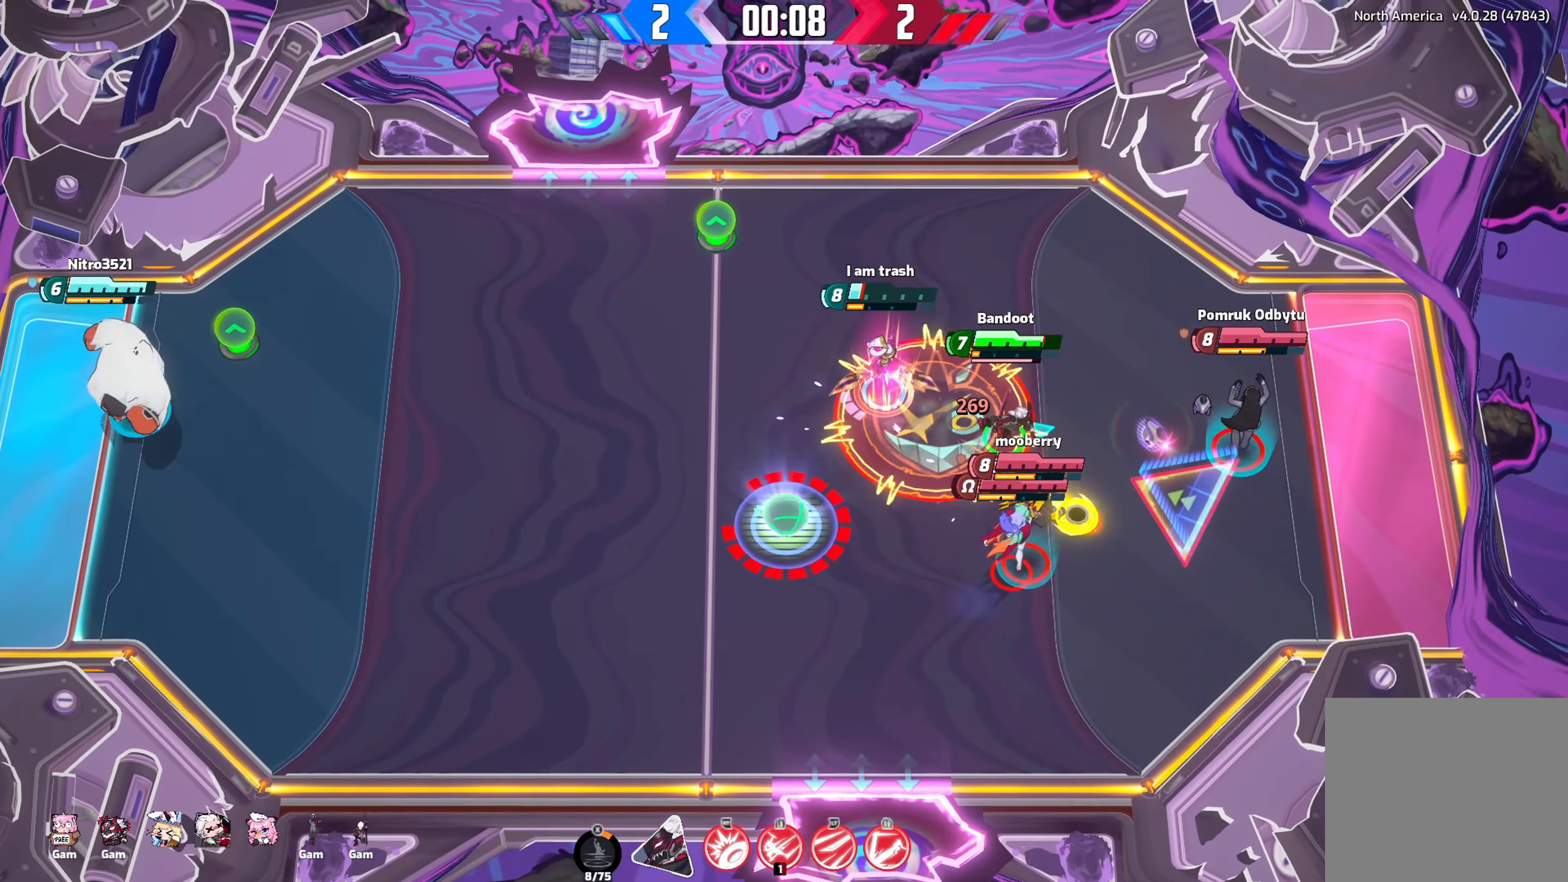
{"buttons": [], "left_stick": "down", "right_stick": "down-right", "events": [[67, "left_stick", "down-left"], [84, "R2", "up"], [384, "left_stick", "down"], [450, "right_stick", "down-right"]]}
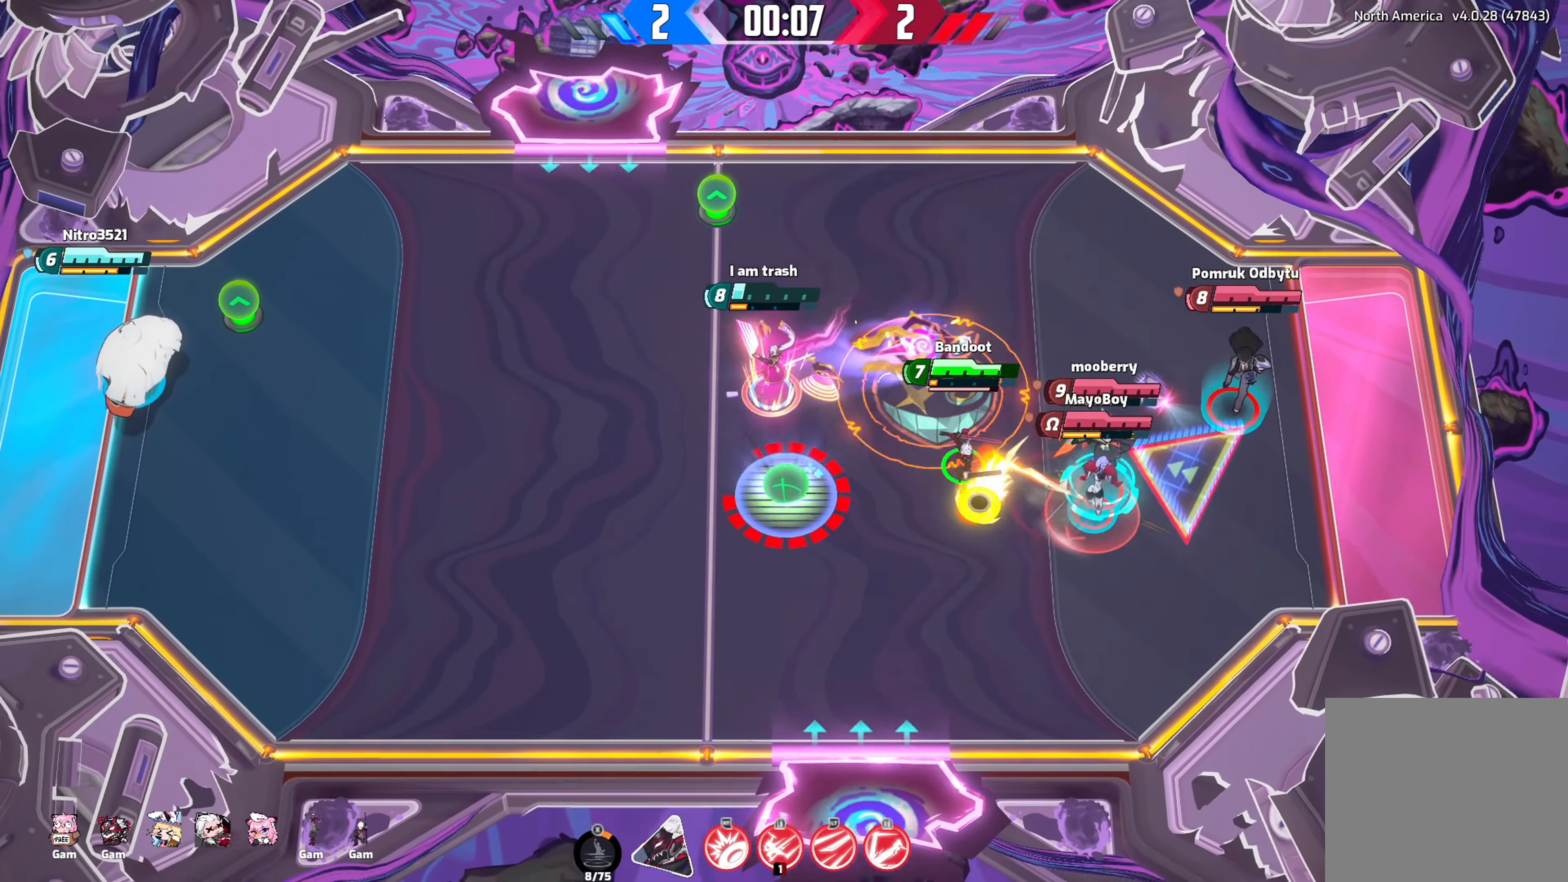
{"buttons": [], "left_stick": "down-left", "right_stick": "down-right", "events": [[84, "left_stick", "down-left"], [100, "right_stick", "down-left"], [267, "right_stick", "down-right"]]}
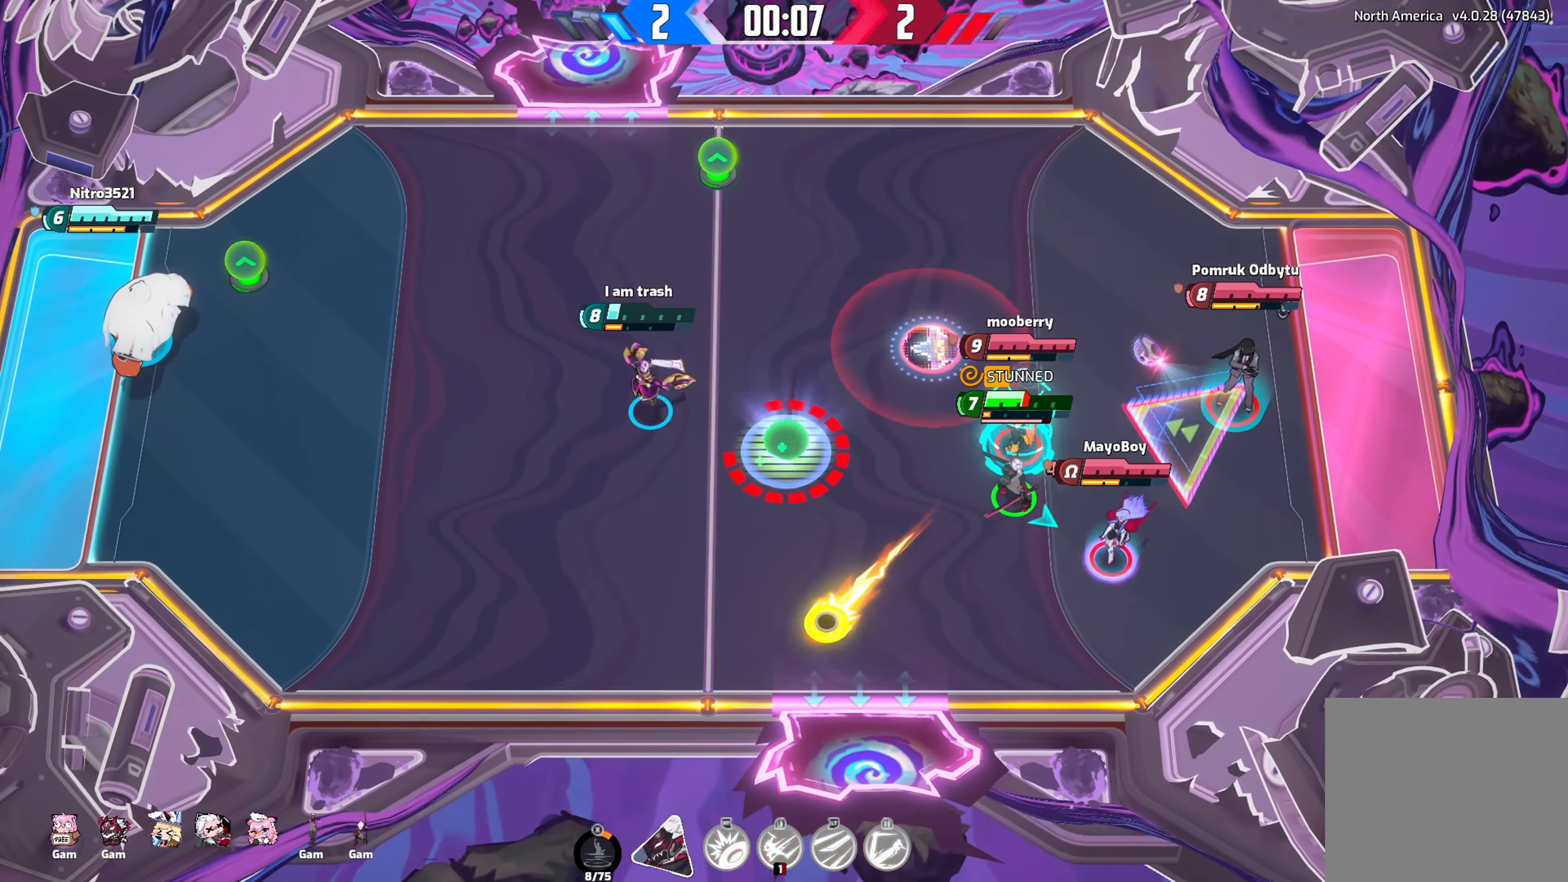
{"buttons": [], "left_stick": "down-left", "right_stick": "center", "events": [[217, "right_stick", "center"]]}
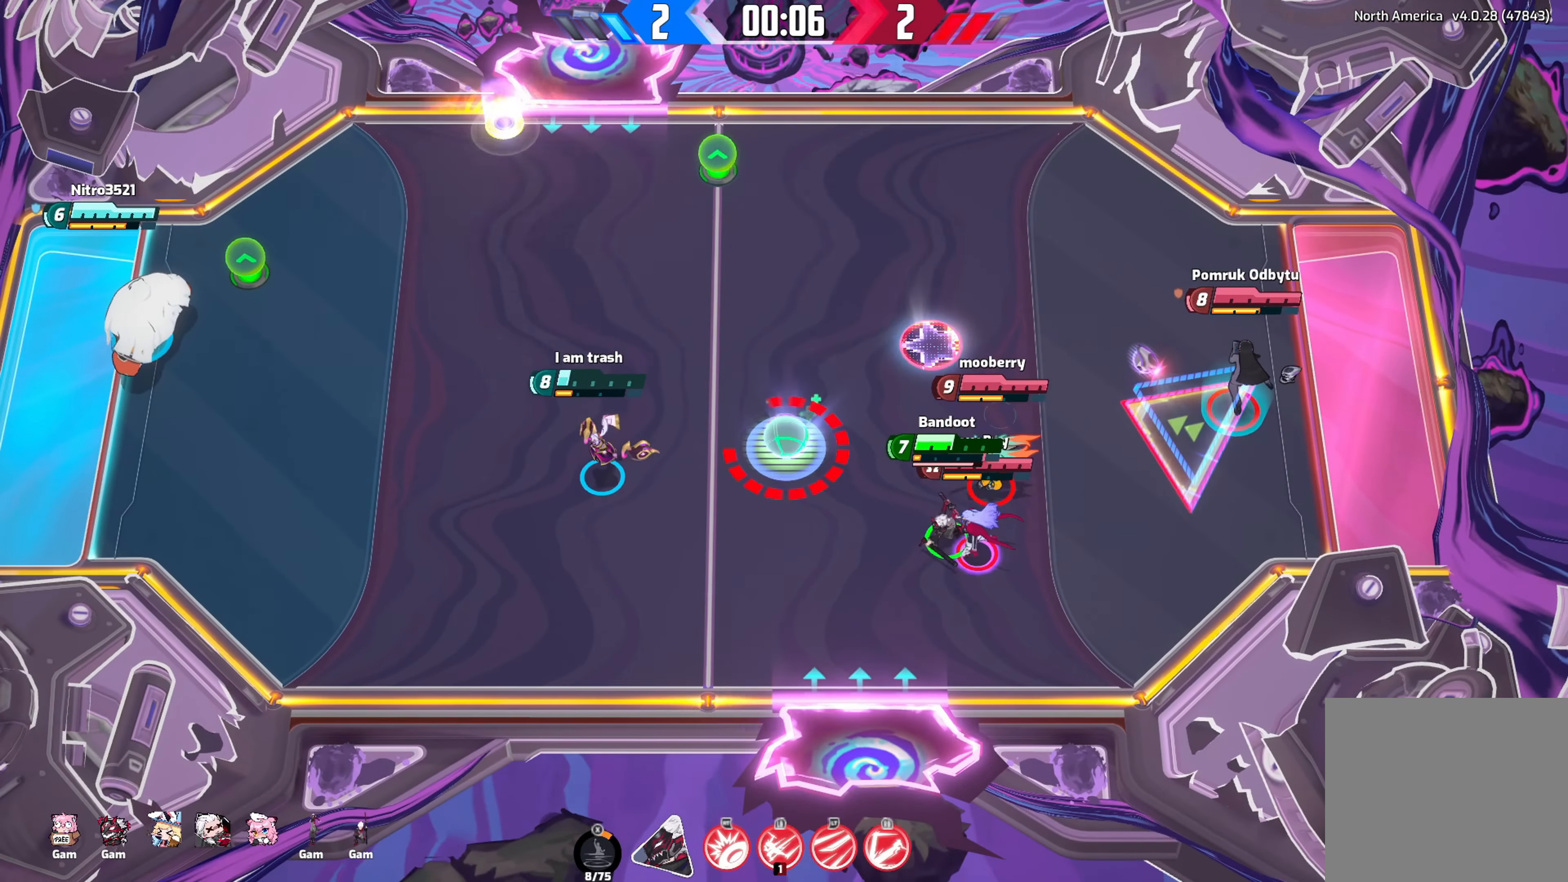
{"buttons": [], "left_stick": "down-left", "right_stick": "center", "events": [[67, "left_stick", "left"], [467, "left_stick", "down-left"]]}
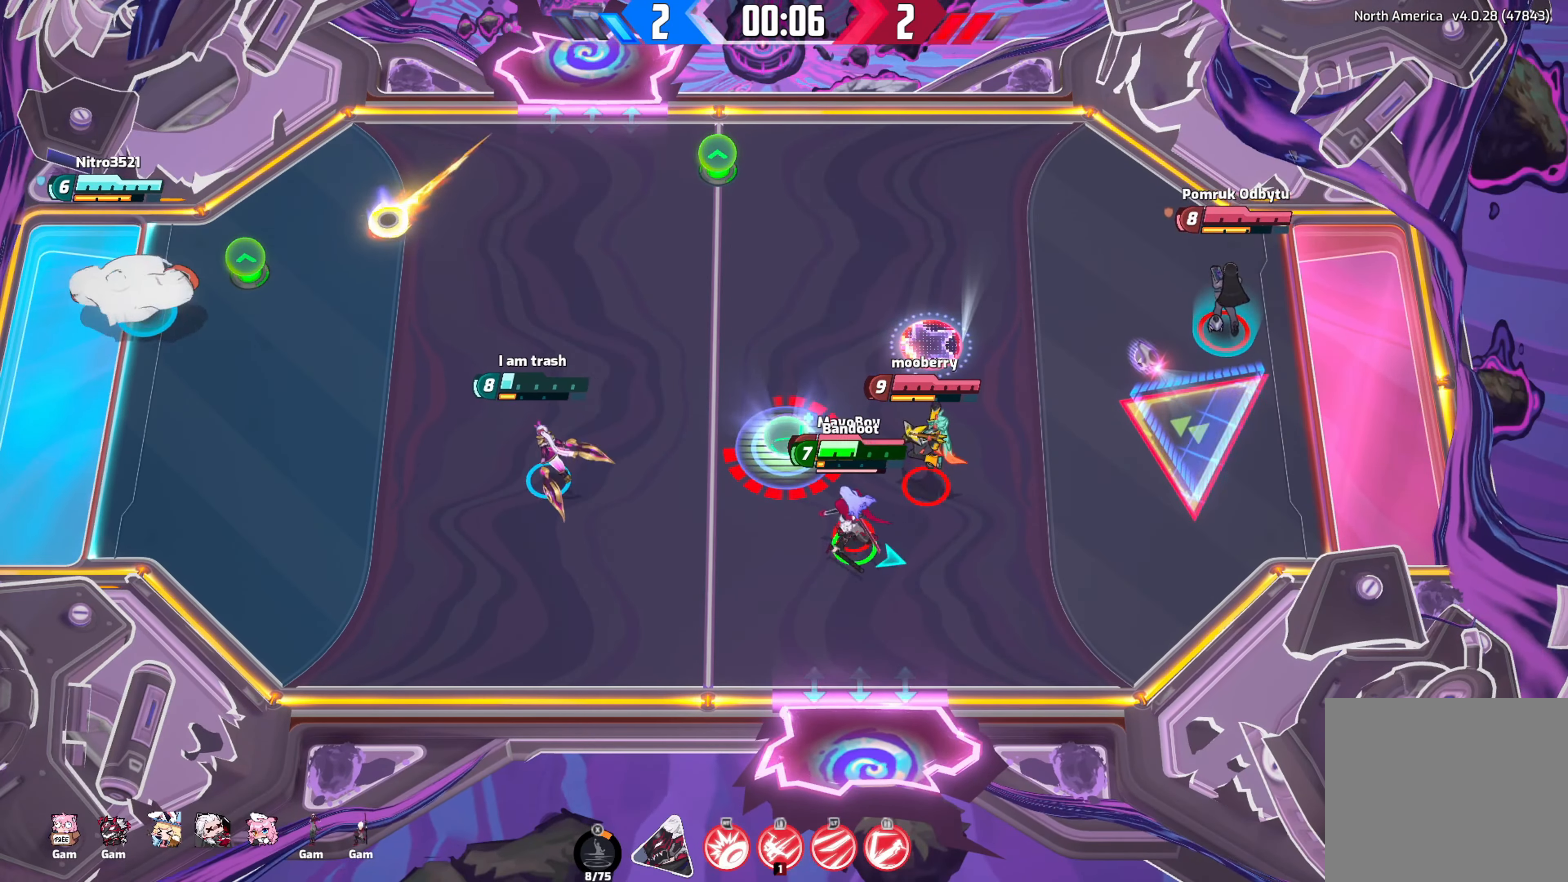
{"buttons": [], "left_stick": "down-left", "right_stick": "down-right", "events": [[17, "right_stick", "right"], [67, "right_stick", "down-right"]]}
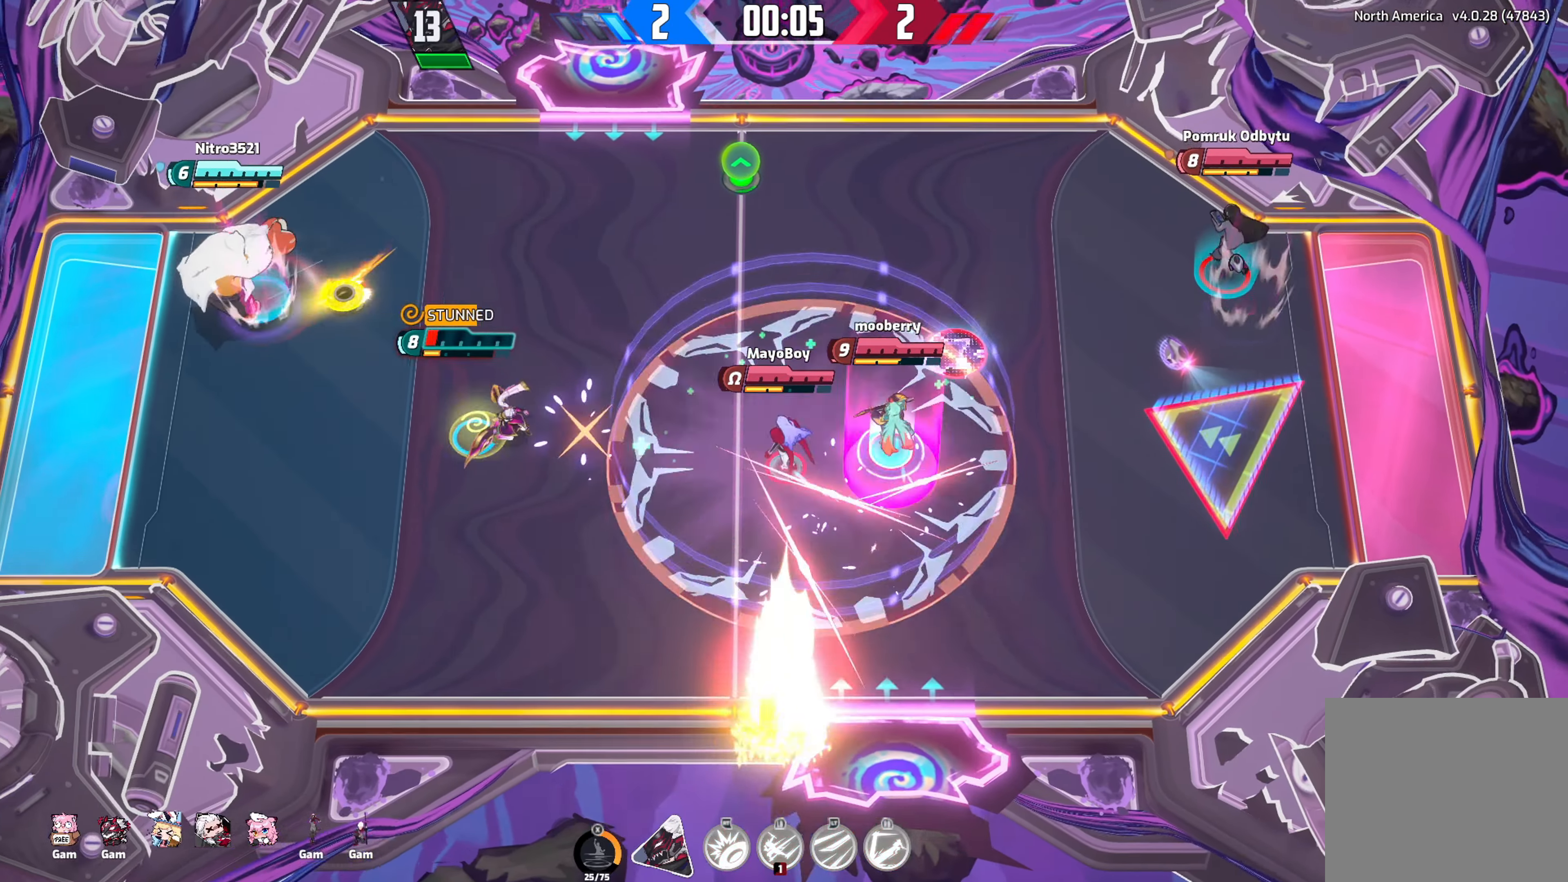
{"buttons": [], "left_stick": "left", "right_stick": "down-right", "events": [[17, "left_stick", "left"]]}
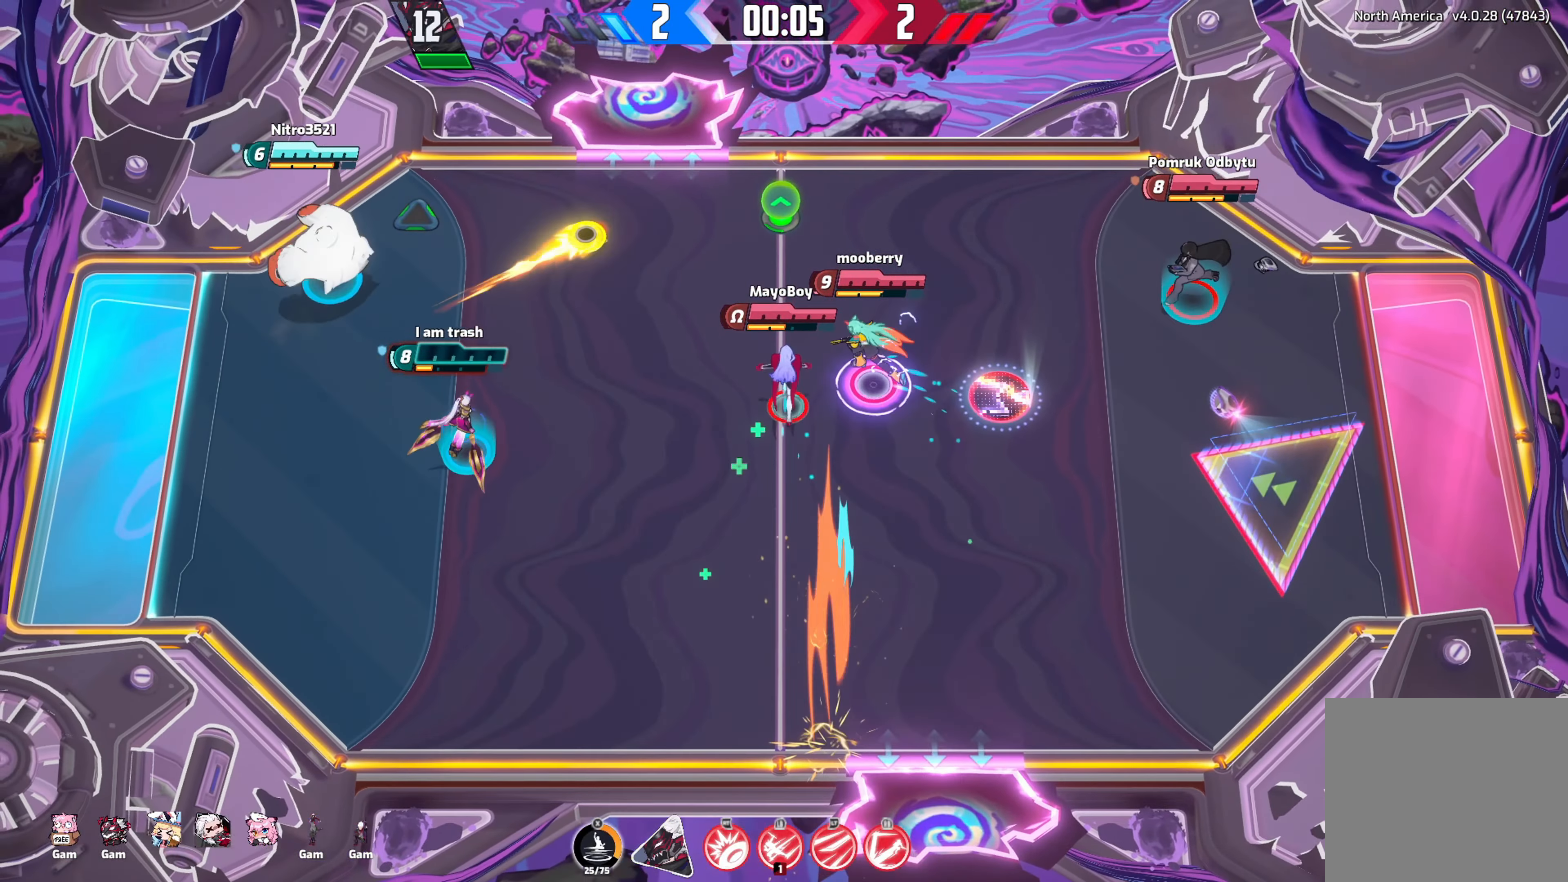
{"buttons": [], "left_stick": "center", "right_stick": "center", "events": [[34, "left_stick", "center"], [100, "right_stick", "center"]]}